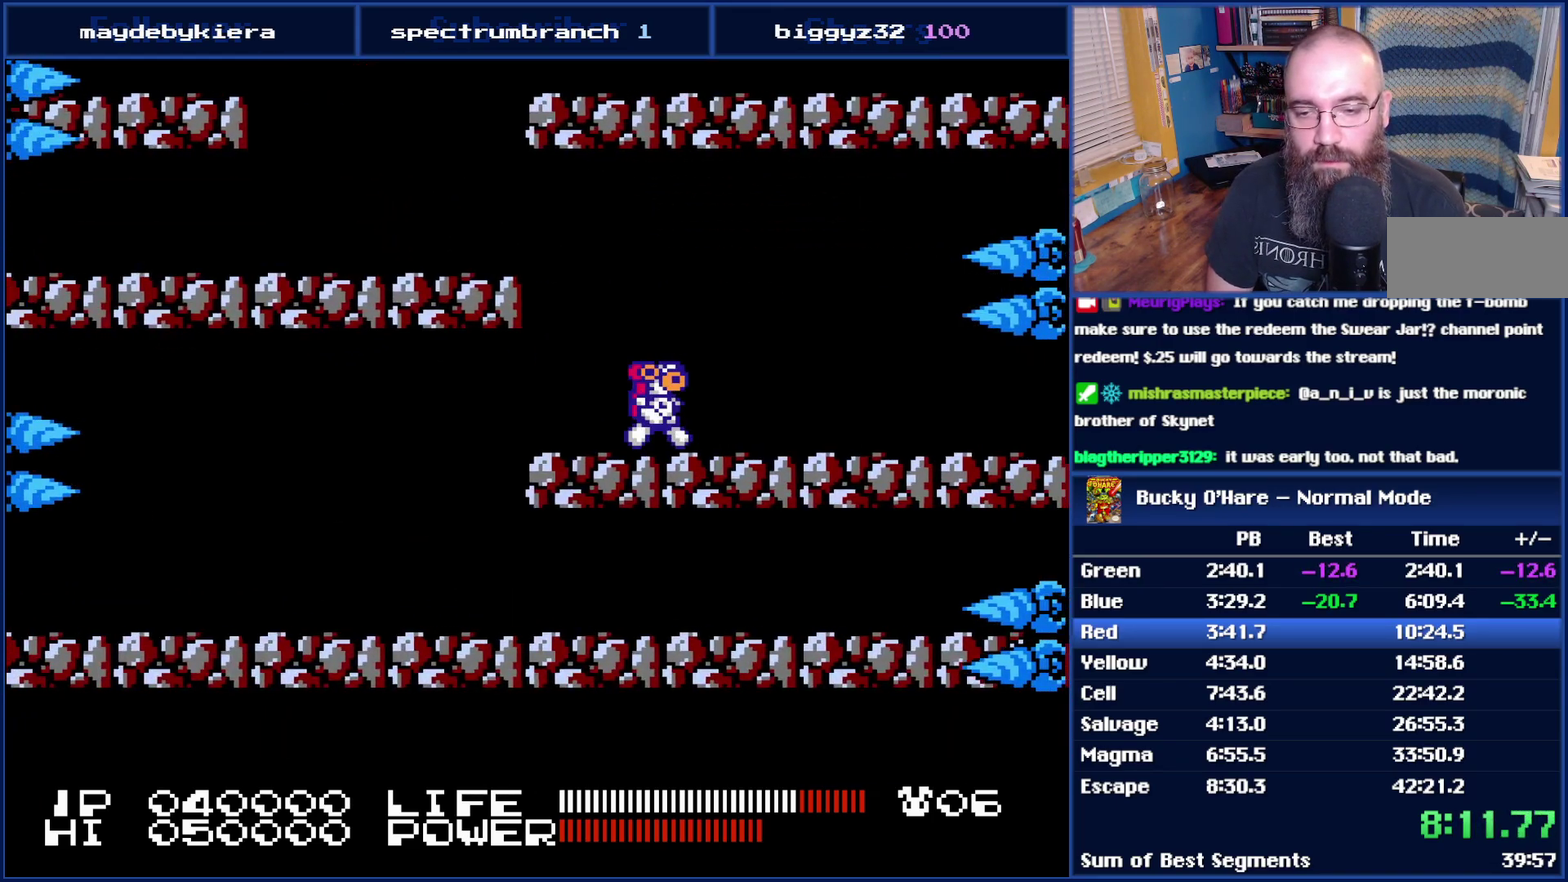
Gameplay with a controller (Nintendo layout); each line is a JSON object with the inputs held at the frame after it. "events" lists button and stick changes between this image and that frame as [ms after this image, input, new state], when the widget could be followed in between. Not read: L3 R3.
{"buttons": ["DPAD_LEFT"], "events": [[50, "DPAD_LEFT", "down"], [83, "A", "down"], [300, "A", "up"]]}
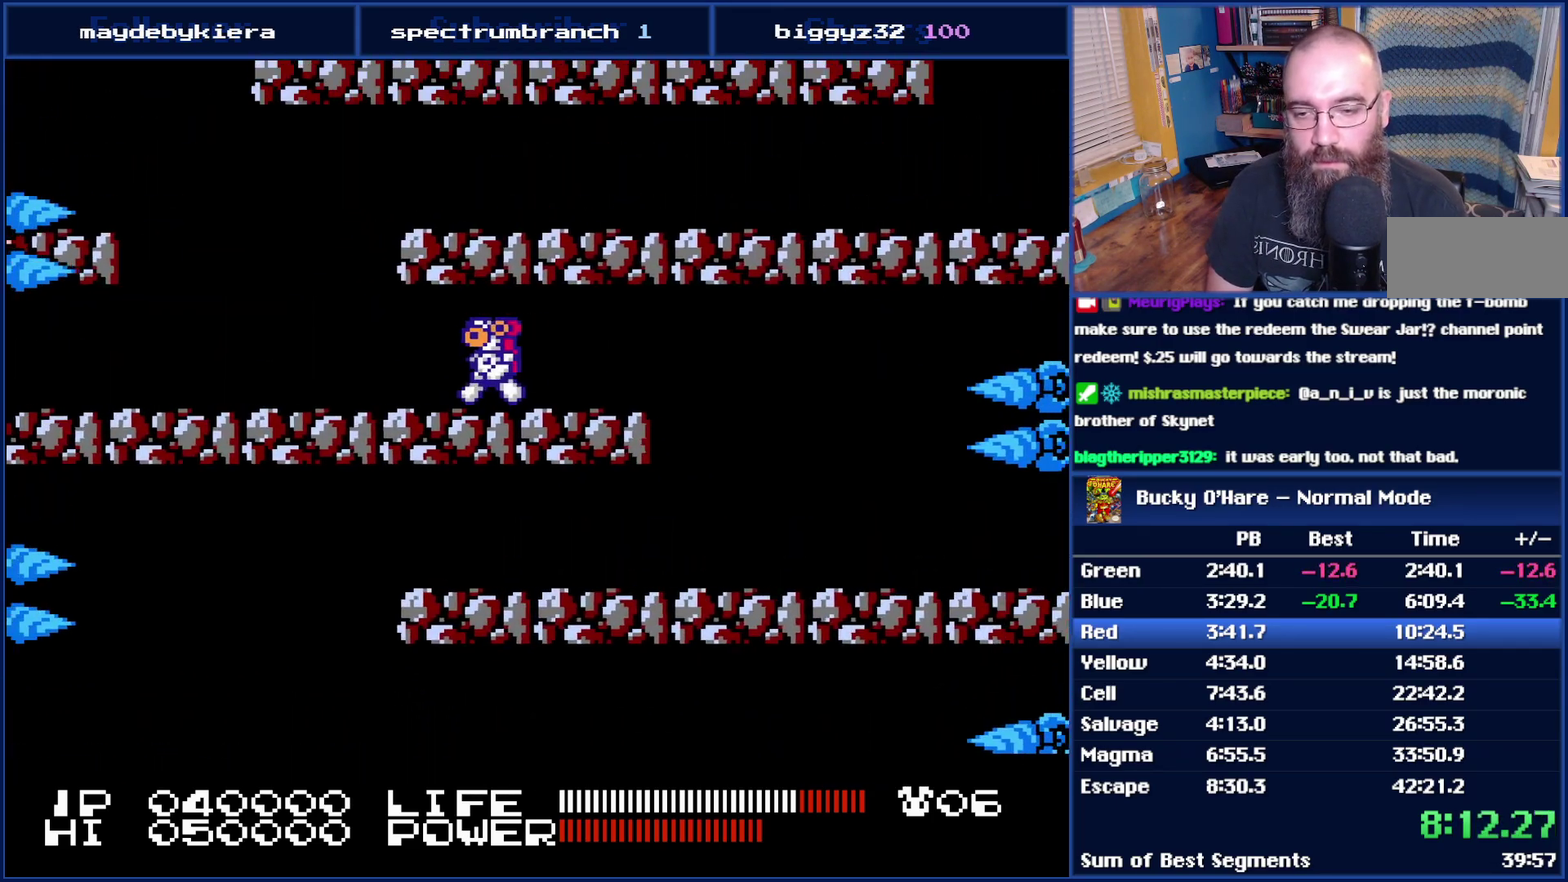
{"buttons": [], "events": [[433, "DPAD_LEFT", "up"]]}
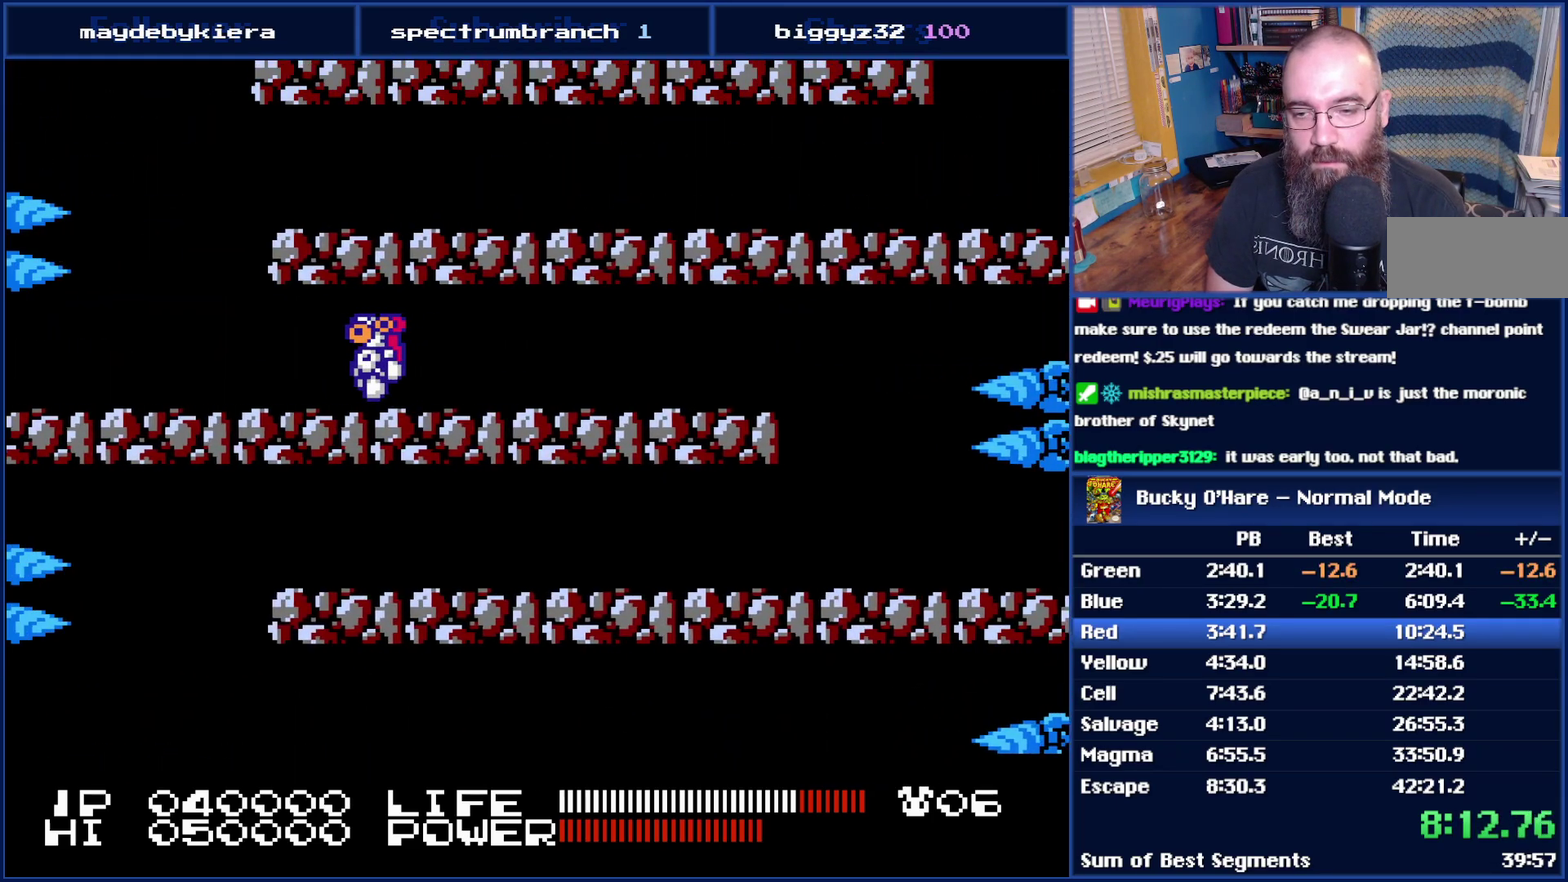
{"buttons": ["DPAD_LEFT"], "events": [[467, "DPAD_LEFT", "down"]]}
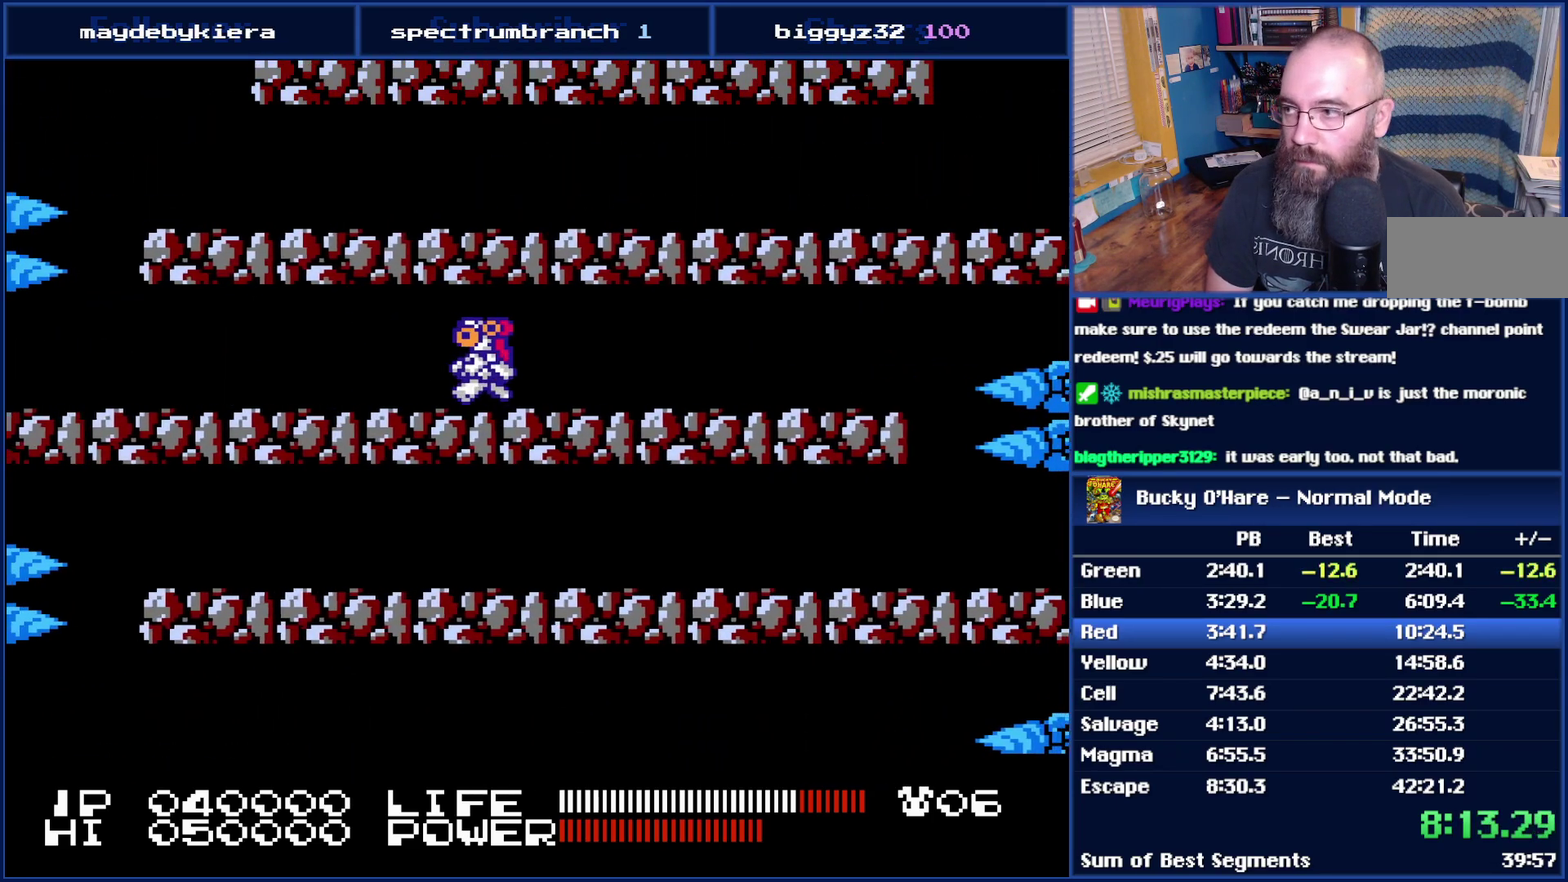
{"buttons": ["DPAD_LEFT"], "events": [[300, "DPAD_LEFT", "up"], [500, "DPAD_LEFT", "down"]]}
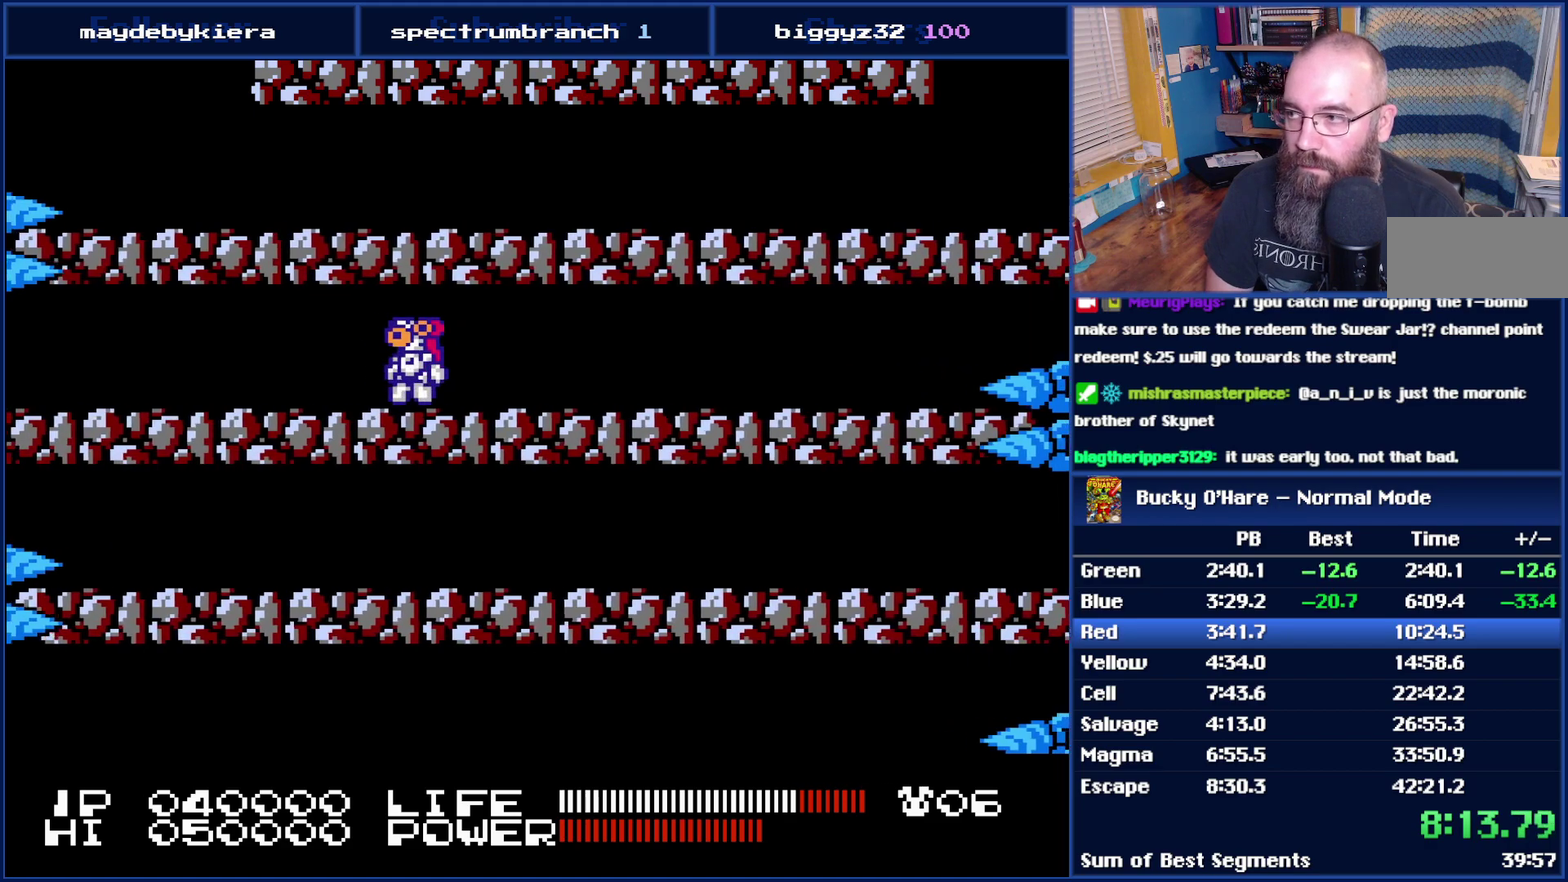
{"buttons": ["DPAD_LEFT"], "events": [[150, "DPAD_LEFT", "up"], [467, "DPAD_LEFT", "down"]]}
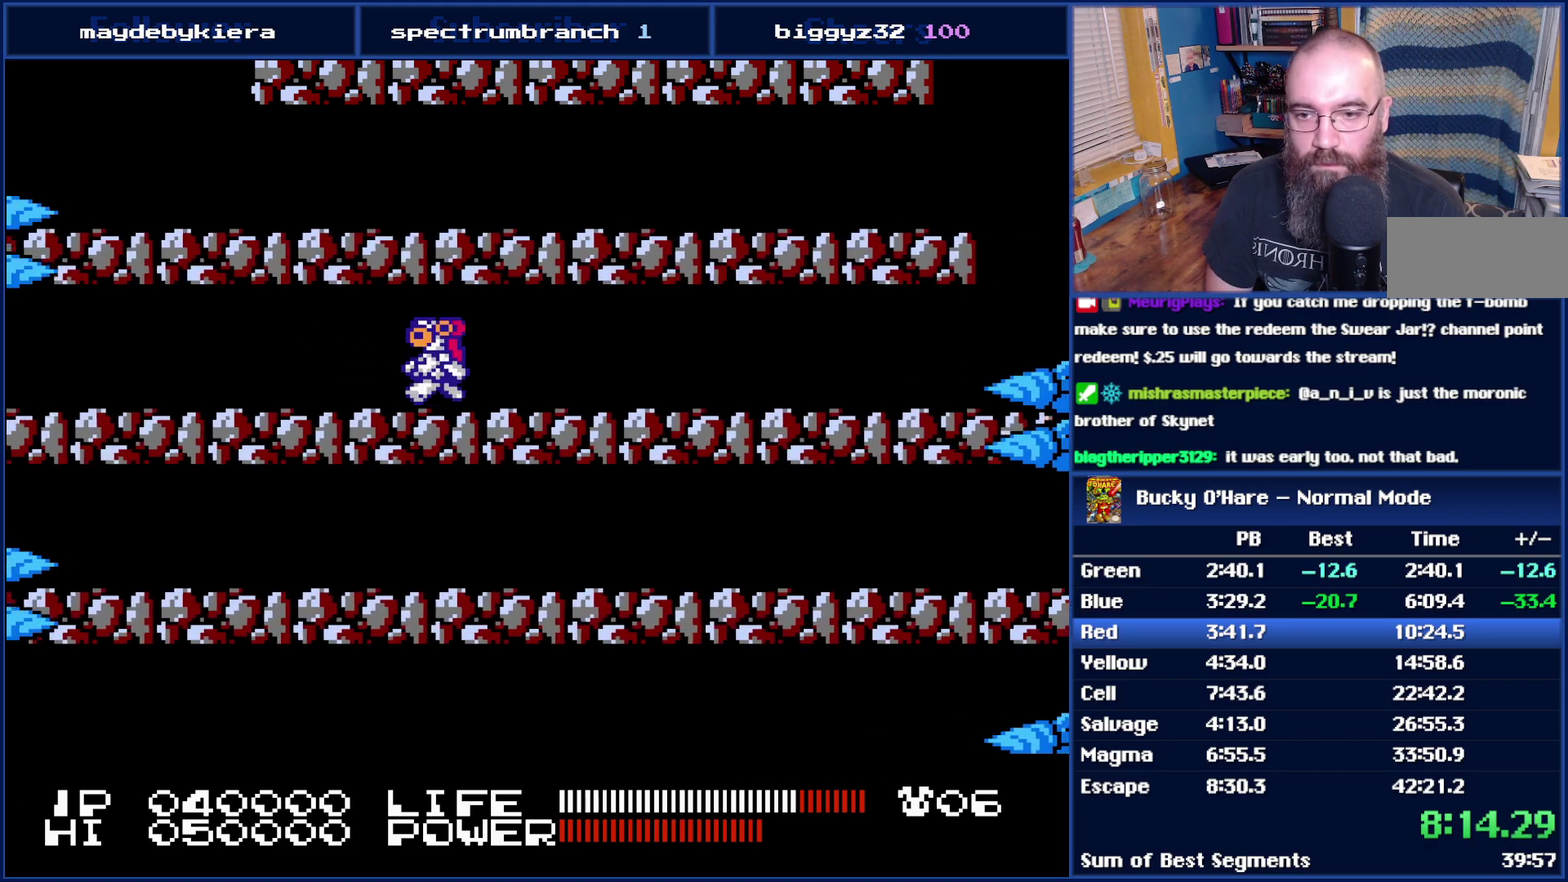
{"buttons": [], "events": [[183, "DPAD_LEFT", "up"], [367, "DPAD_LEFT", "down"], [483, "DPAD_LEFT", "up"]]}
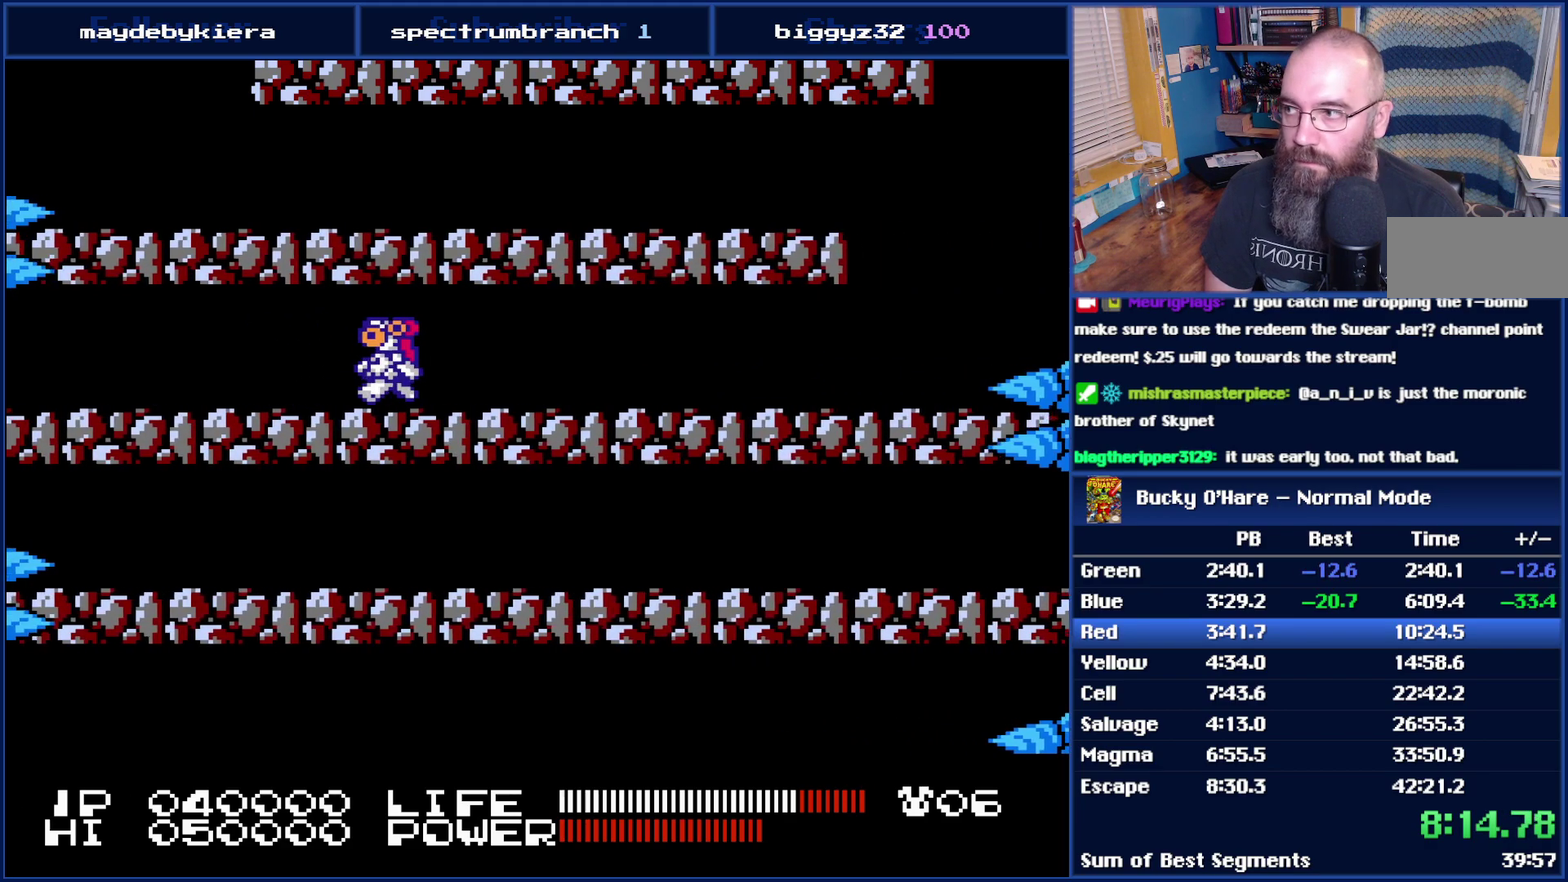
{"buttons": [], "events": [[217, "DPAD_LEFT", "down"], [333, "DPAD_LEFT", "up"]]}
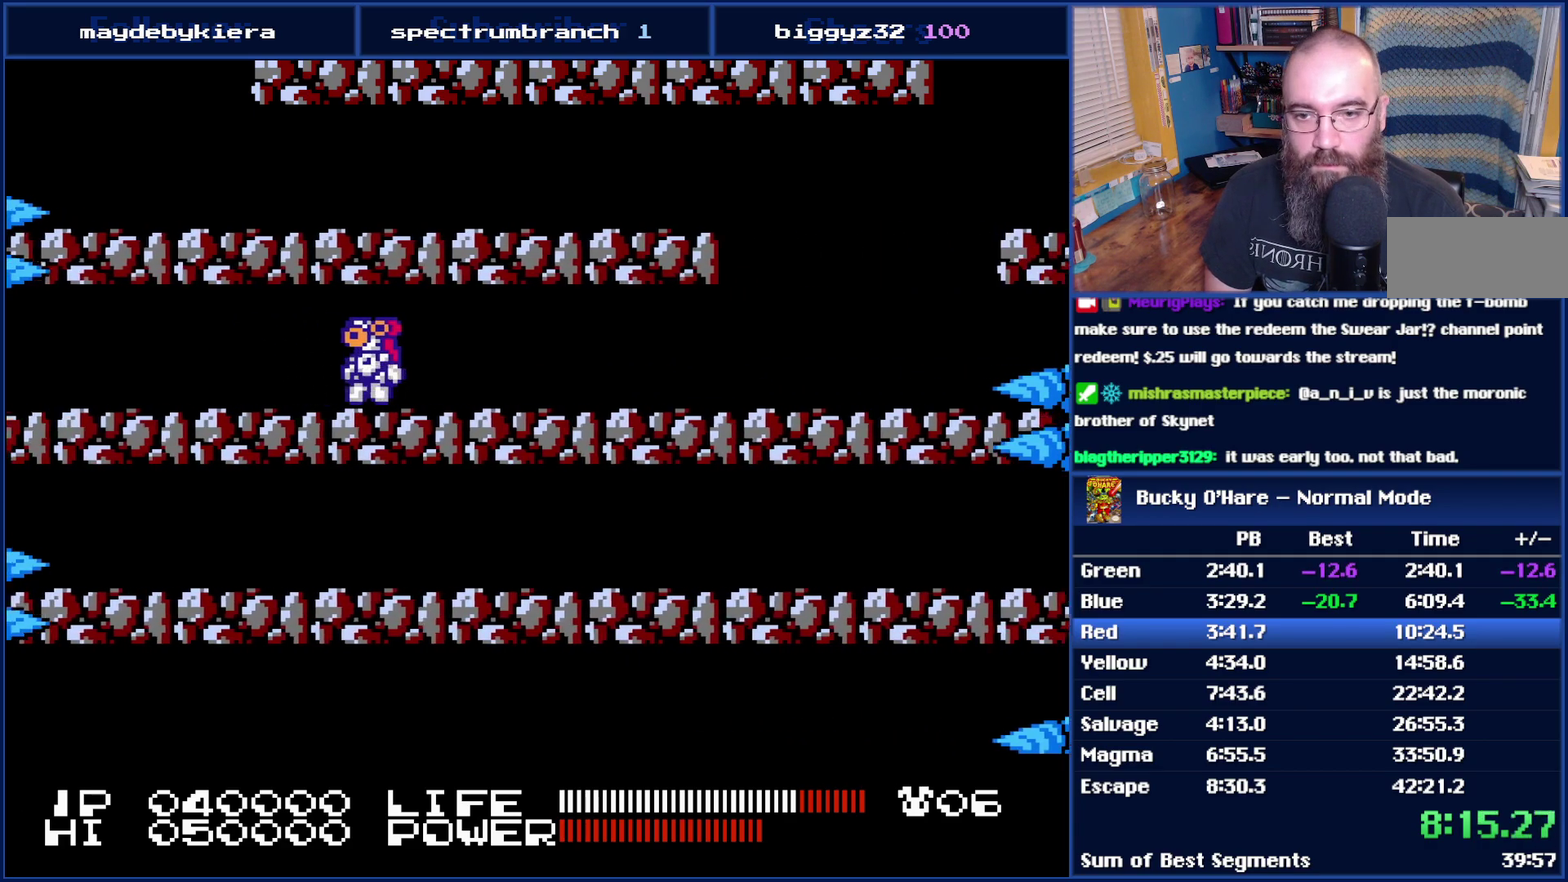
{"buttons": [], "events": [[183, "DPAD_RIGHT", "down"], [367, "DPAD_RIGHT", "up"]]}
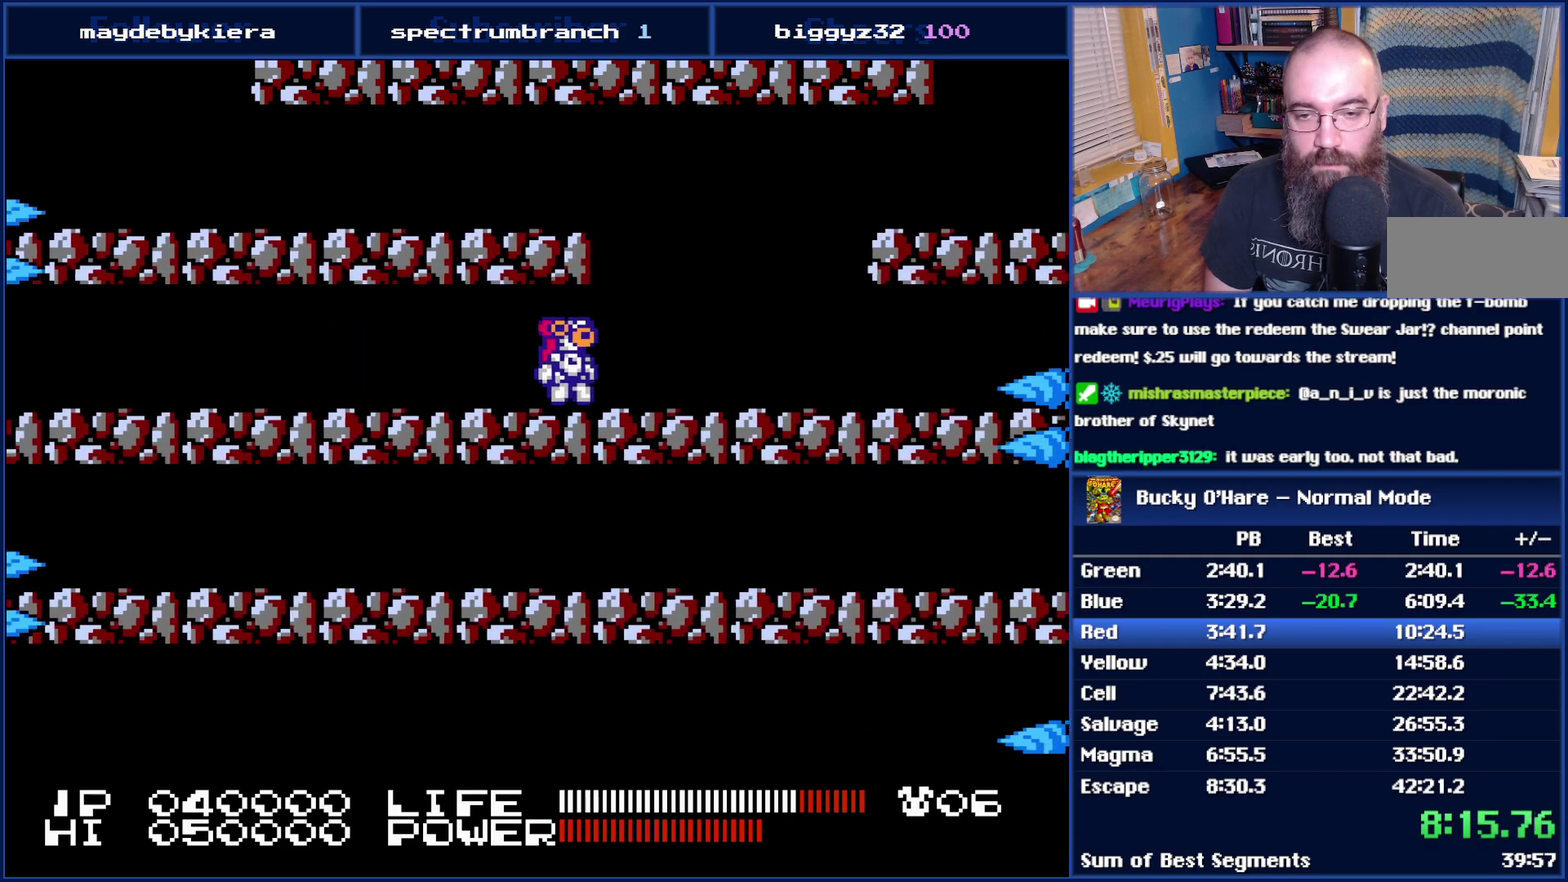
{"buttons": ["A", "DPAD_RIGHT"], "events": [[400, "A", "down"], [500, "DPAD_RIGHT", "down"]]}
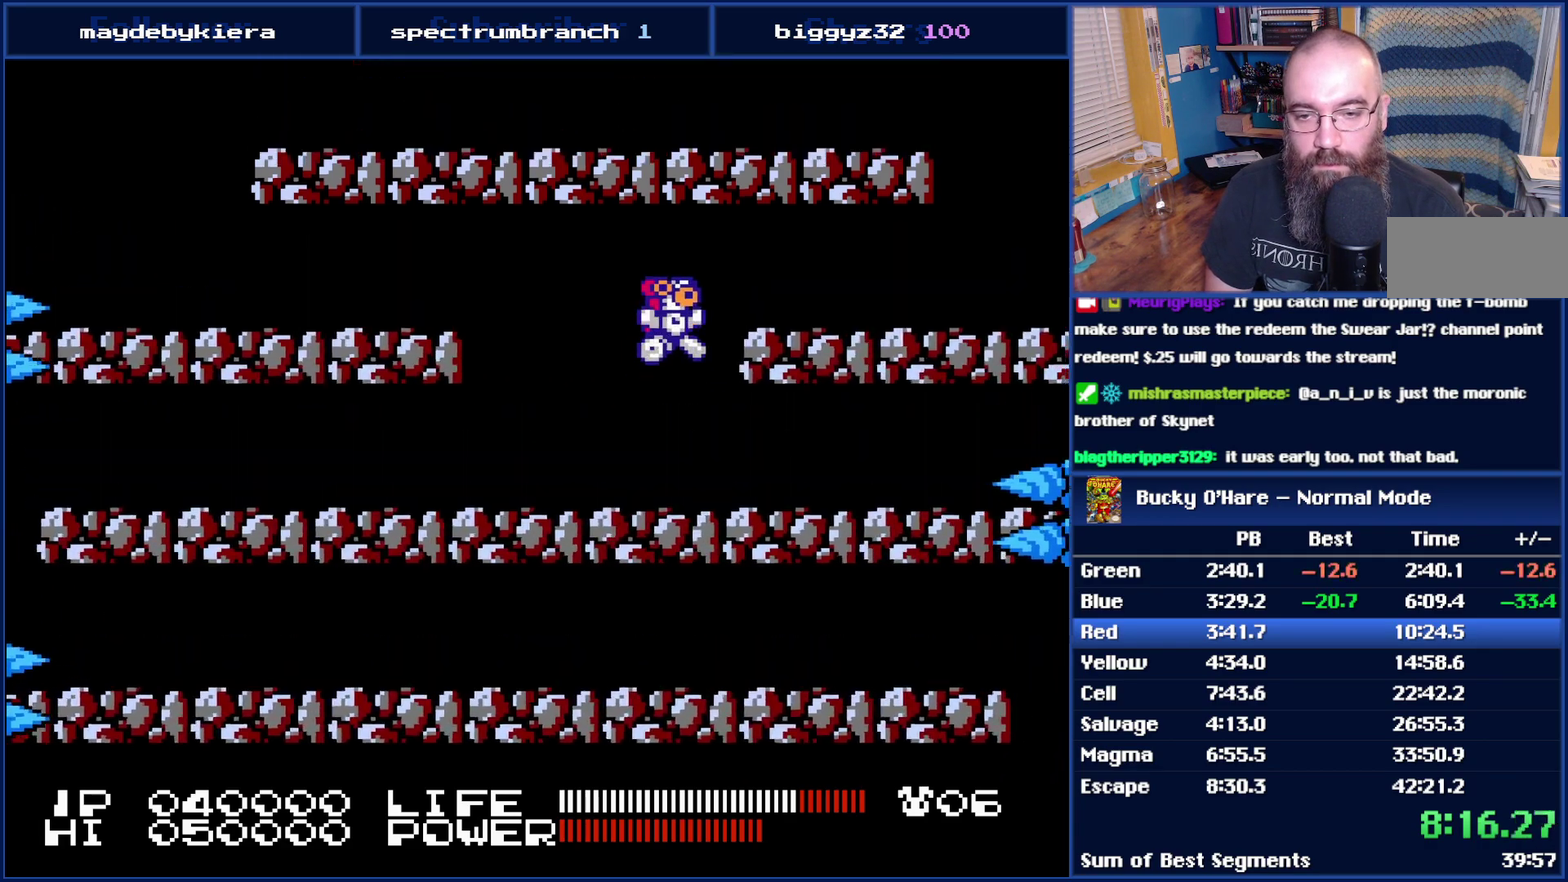
{"buttons": ["DPAD_RIGHT"], "events": [[150, "A", "up"]]}
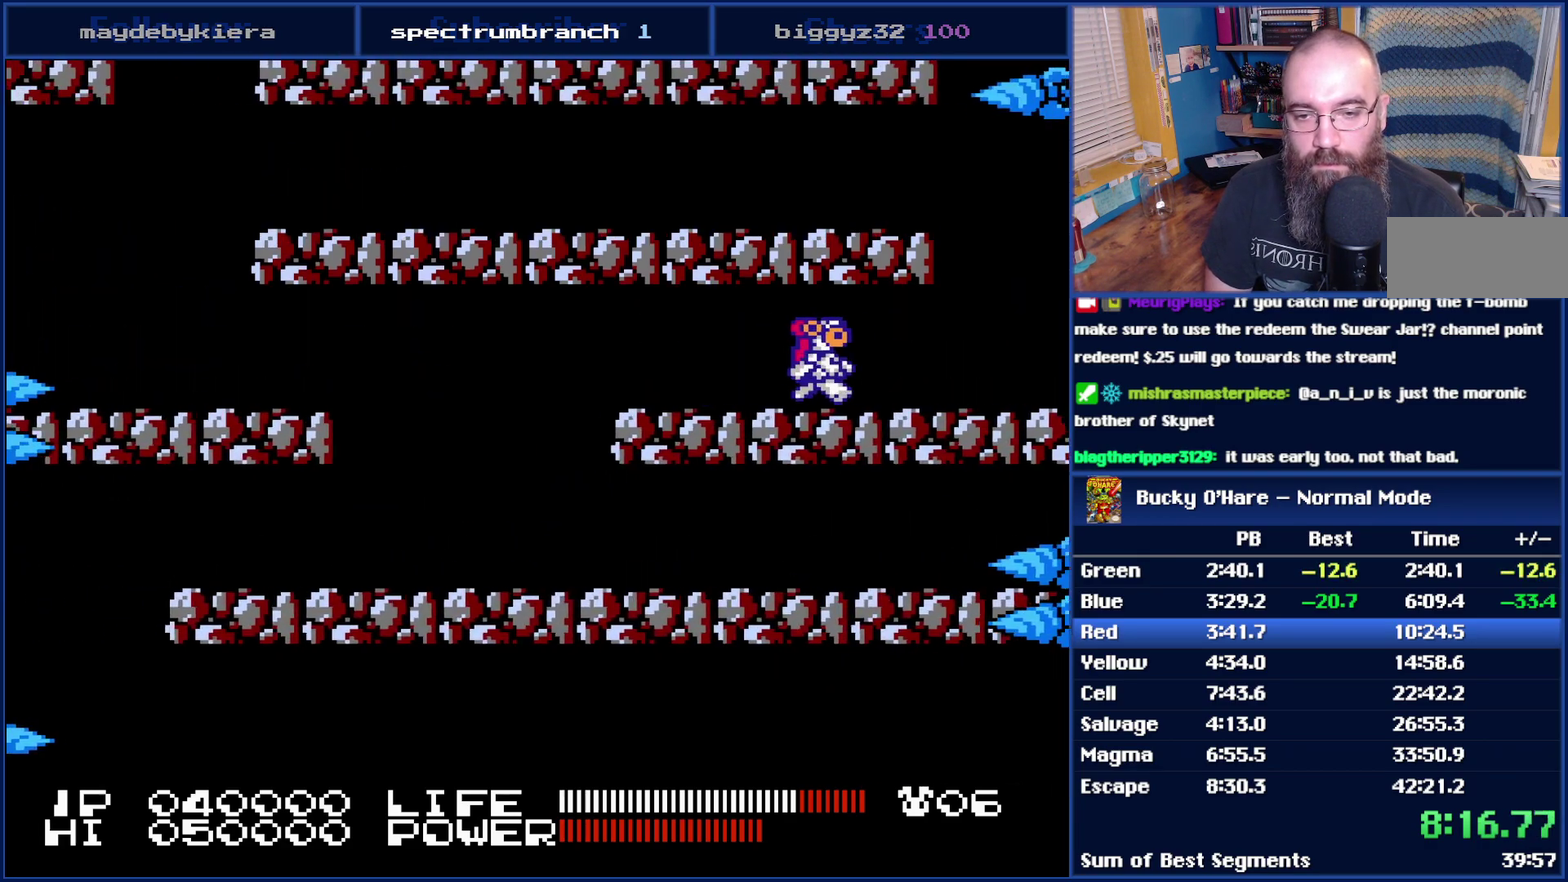
{"buttons": ["DPAD_RIGHT"], "events": []}
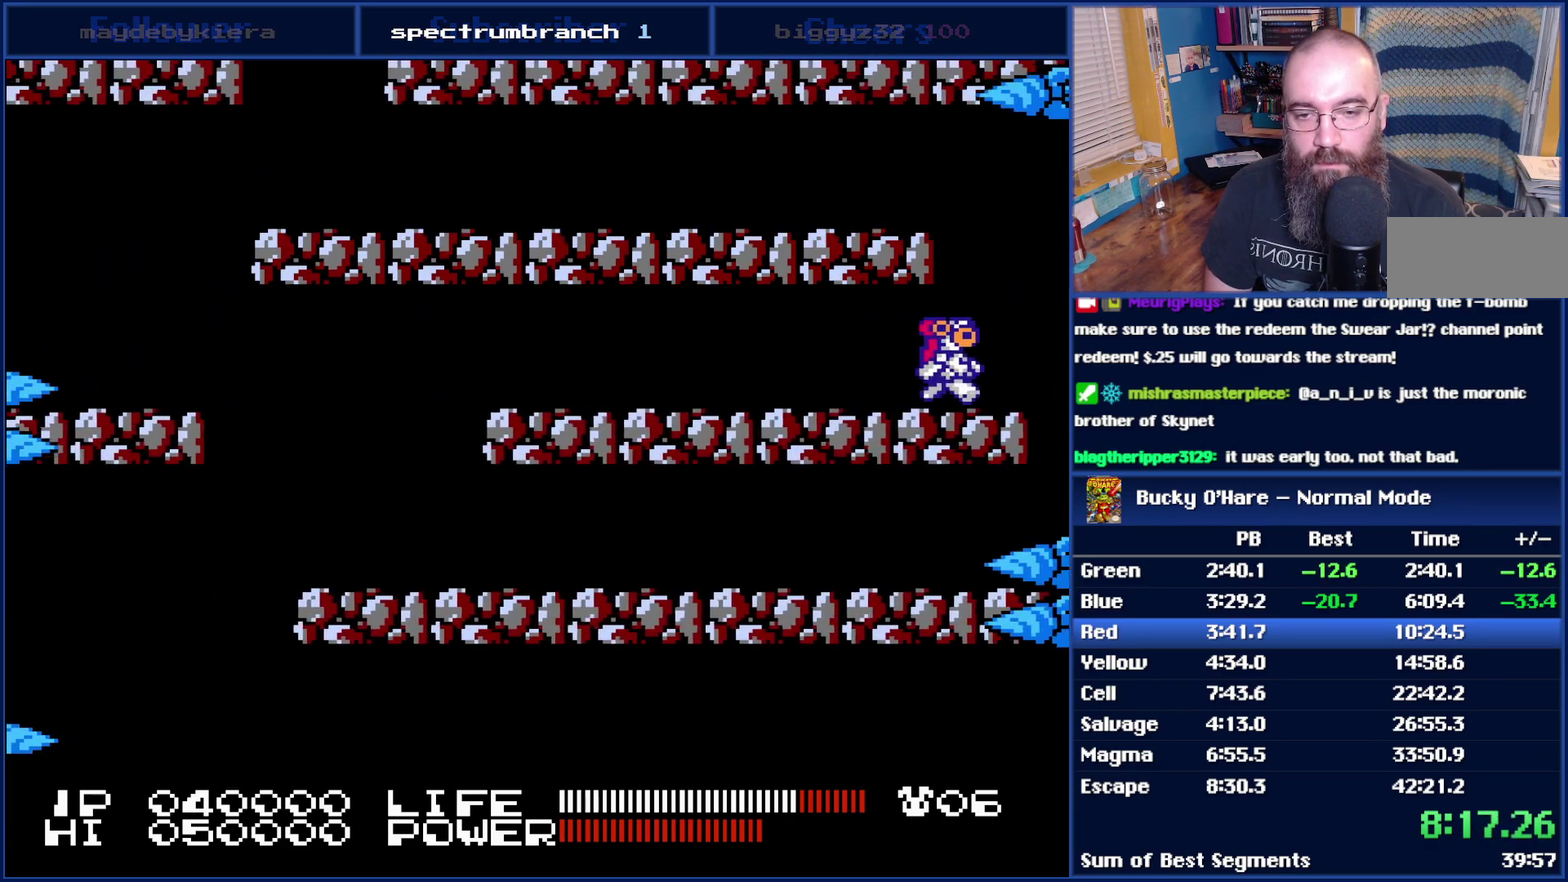
{"buttons": ["DPAD_LEFT"], "events": [[150, "DPAD_RIGHT", "up"], [217, "A", "down"], [217, "DPAD_LEFT", "down"], [333, "A", "up"]]}
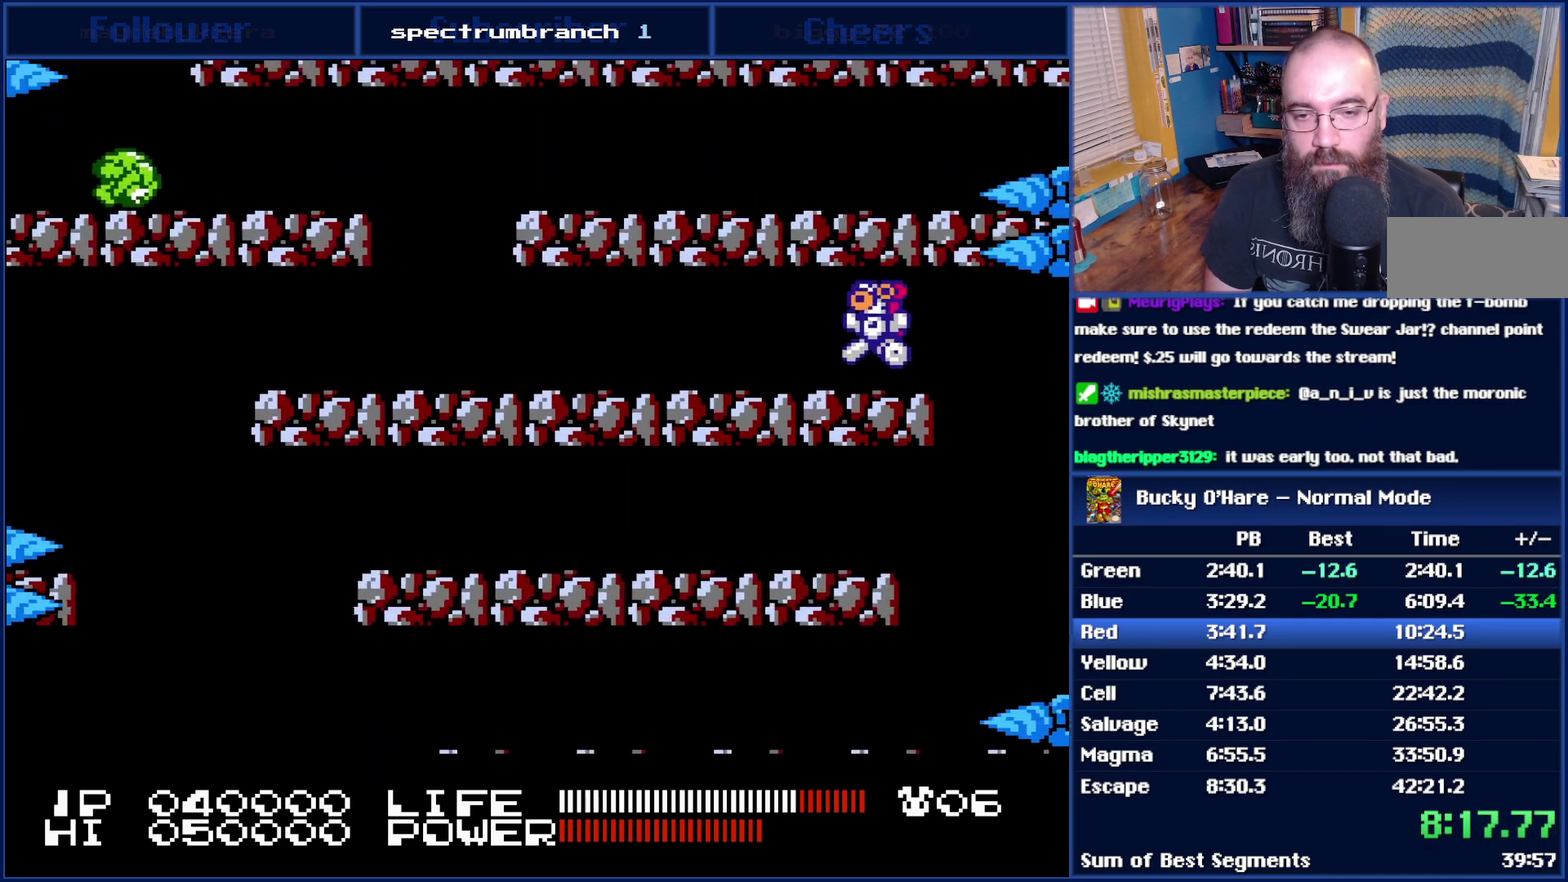
{"buttons": ["DPAD_LEFT"], "events": []}
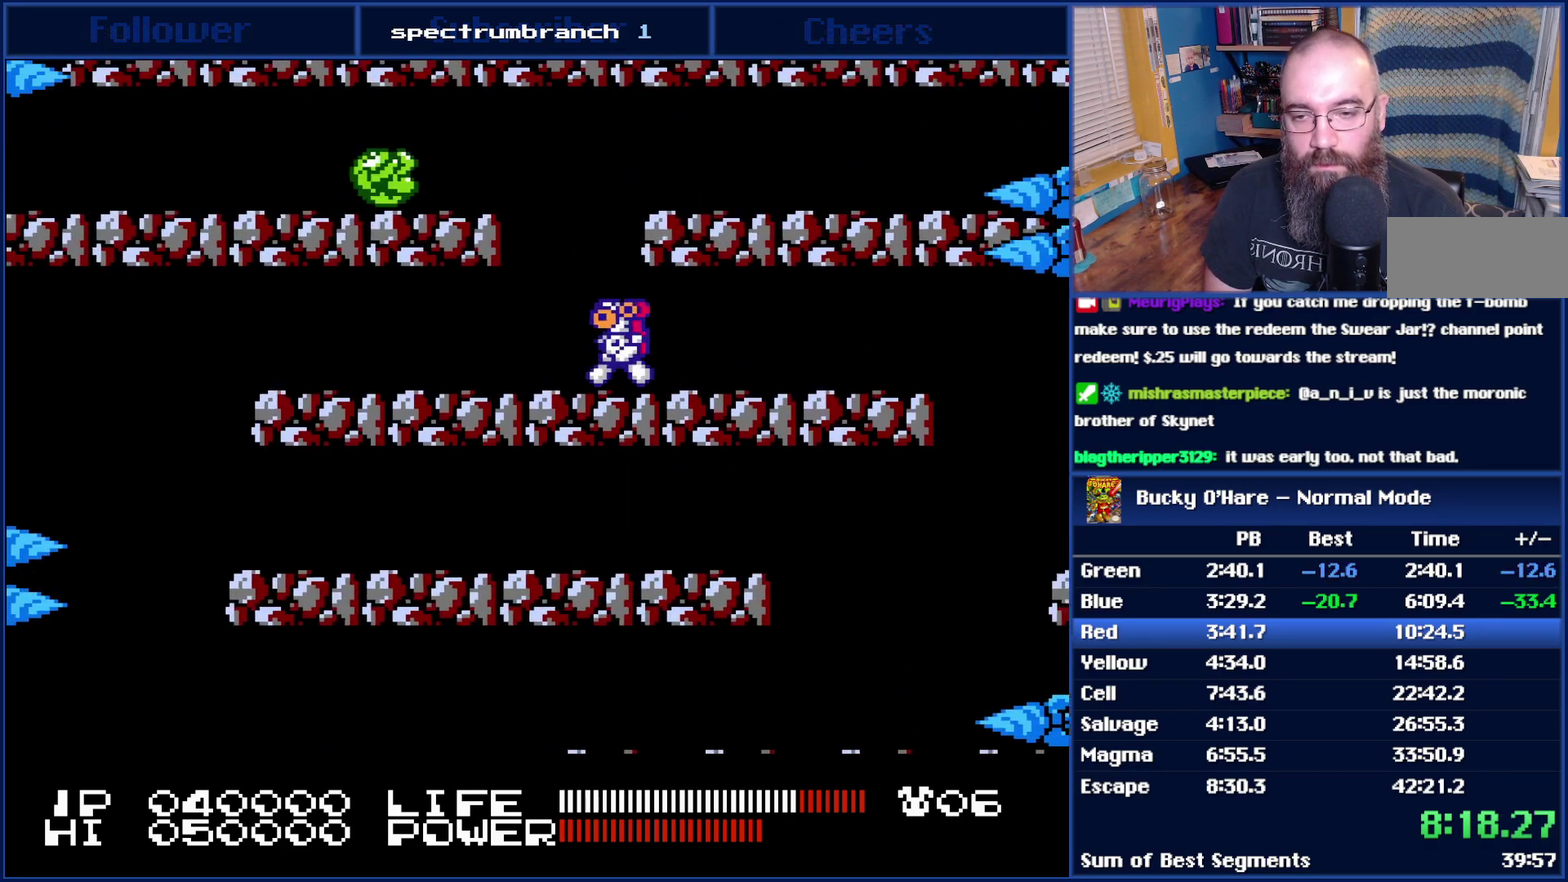
{"buttons": [], "events": [[17, "A", "down"], [233, "B", "down"], [433, "A", "up"], [433, "B", "up"], [483, "DPAD_LEFT", "up"]]}
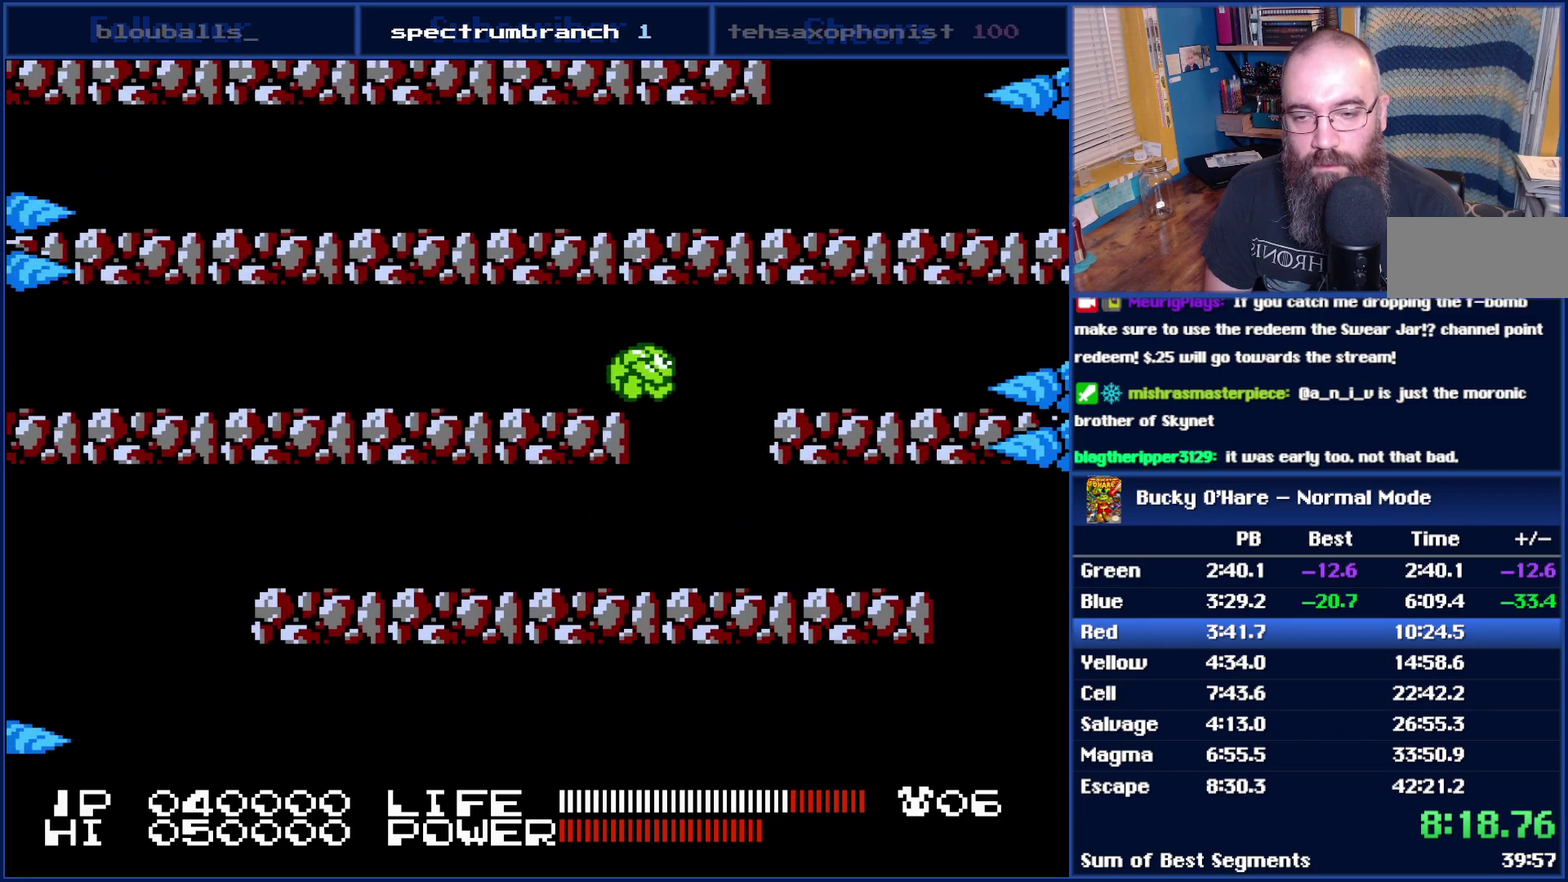
{"buttons": ["B"], "events": [[117, "DPAD_RIGHT", "down"], [267, "B", "down"], [333, "DPAD_RIGHT", "up"], [367, "B", "up"], [483, "B", "down"]]}
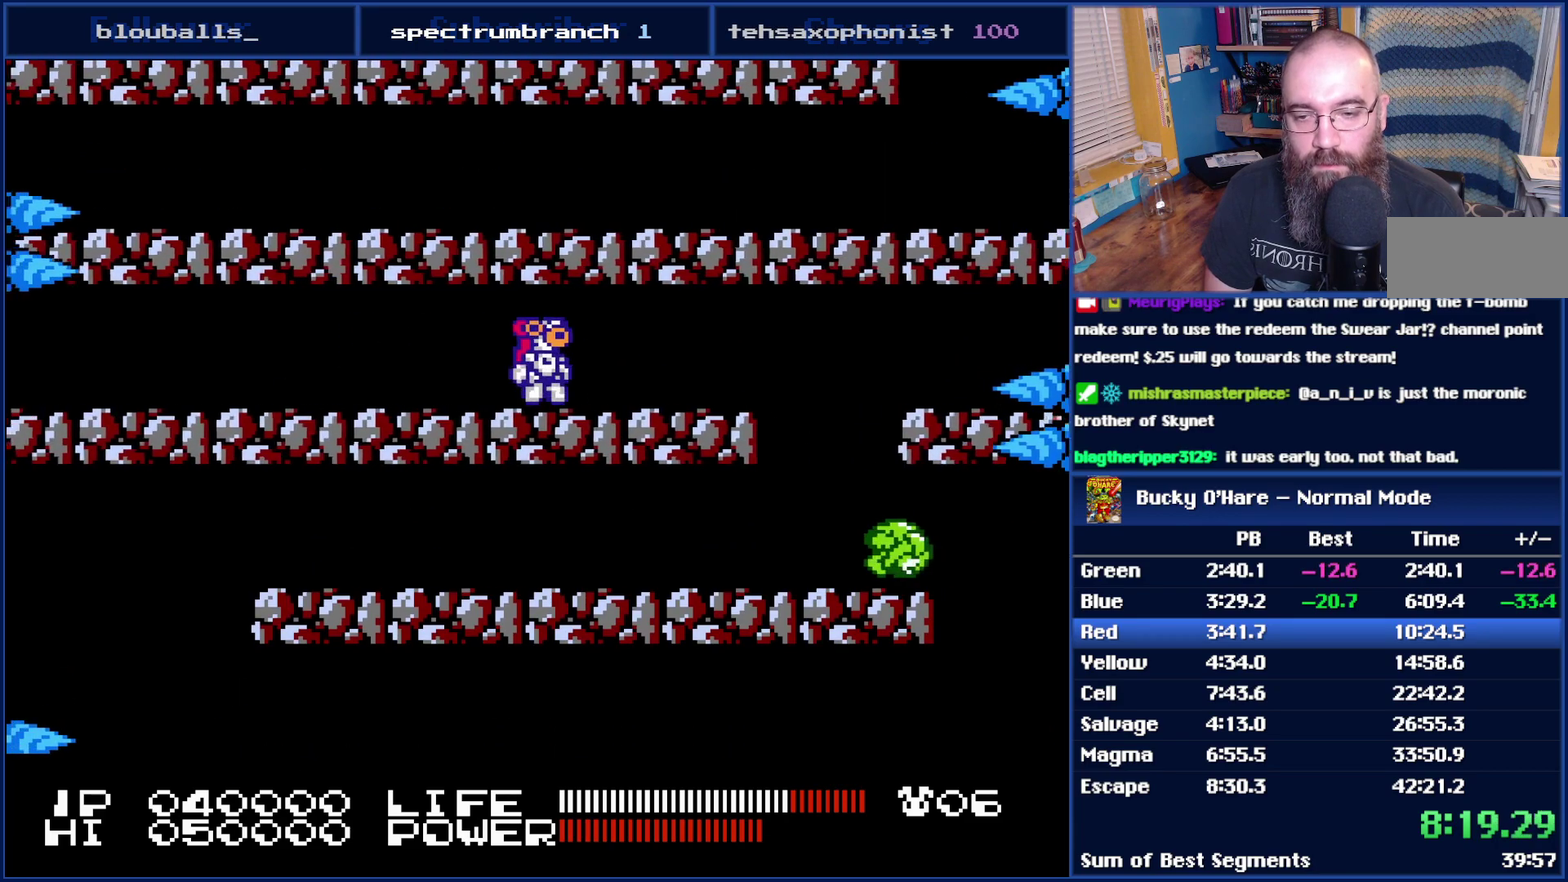
{"buttons": ["DPAD_LEFT"], "events": [[50, "B", "up"], [150, "B", "down"], [217, "B", "up"], [367, "DPAD_LEFT", "down"]]}
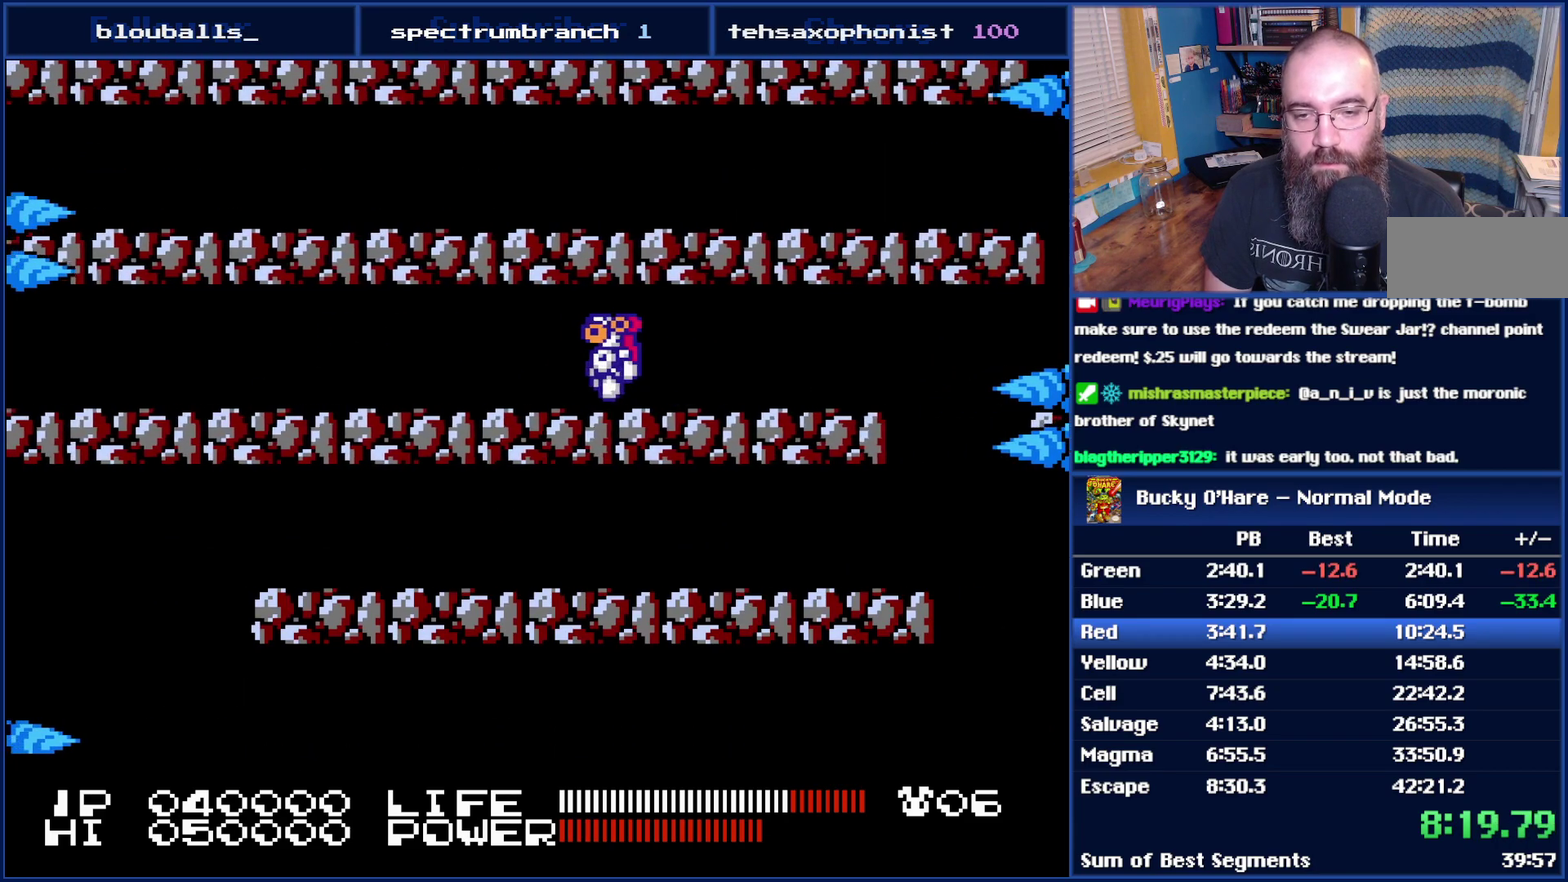
{"buttons": [], "events": [[233, "DPAD_LEFT", "up"]]}
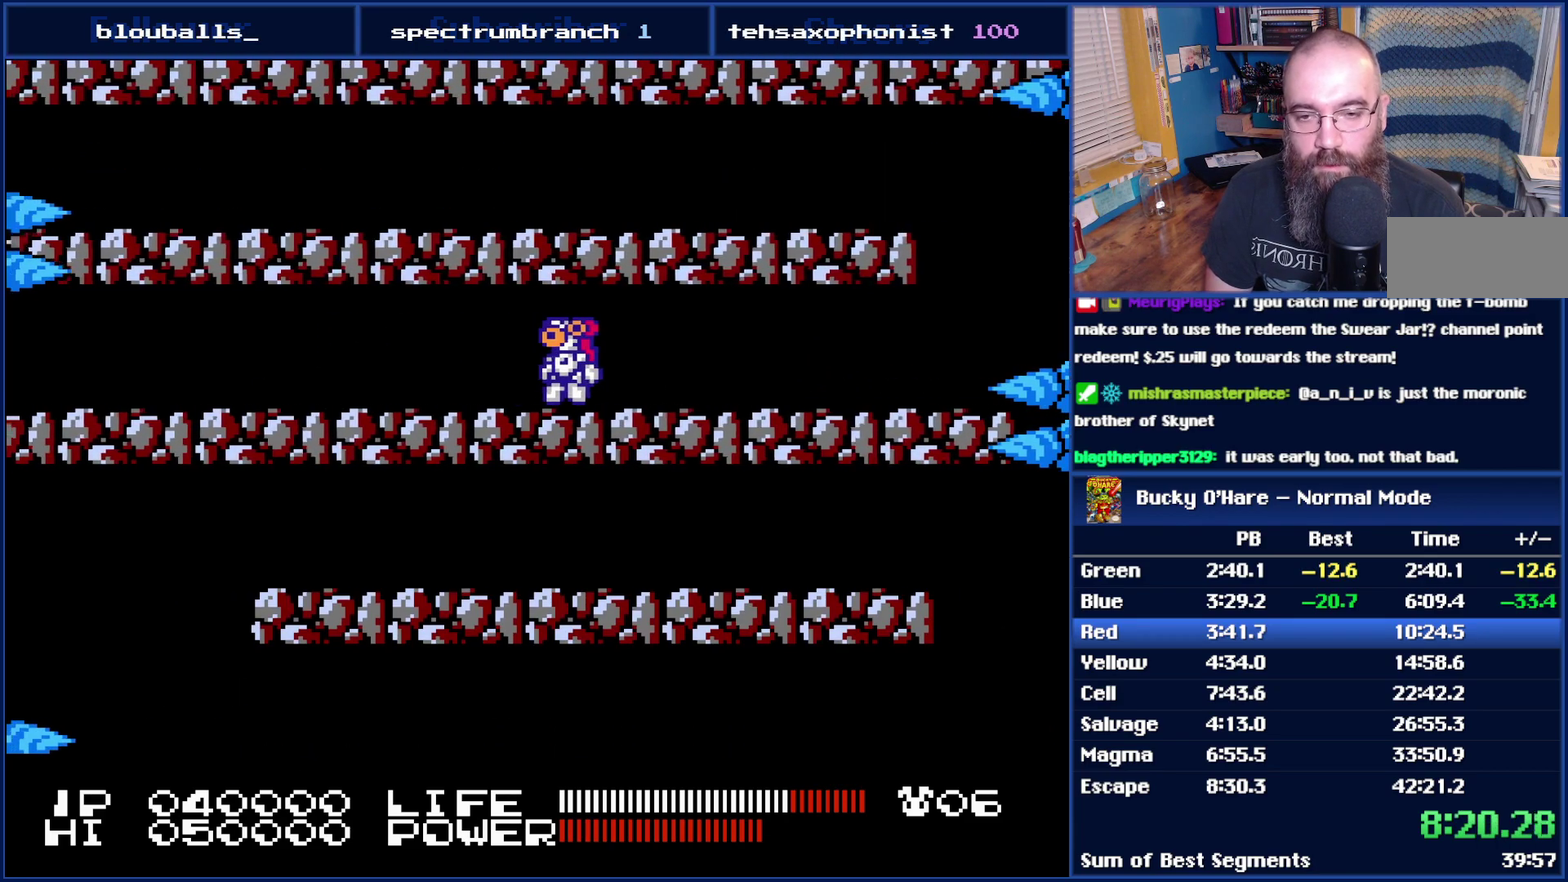
{"buttons": [], "events": []}
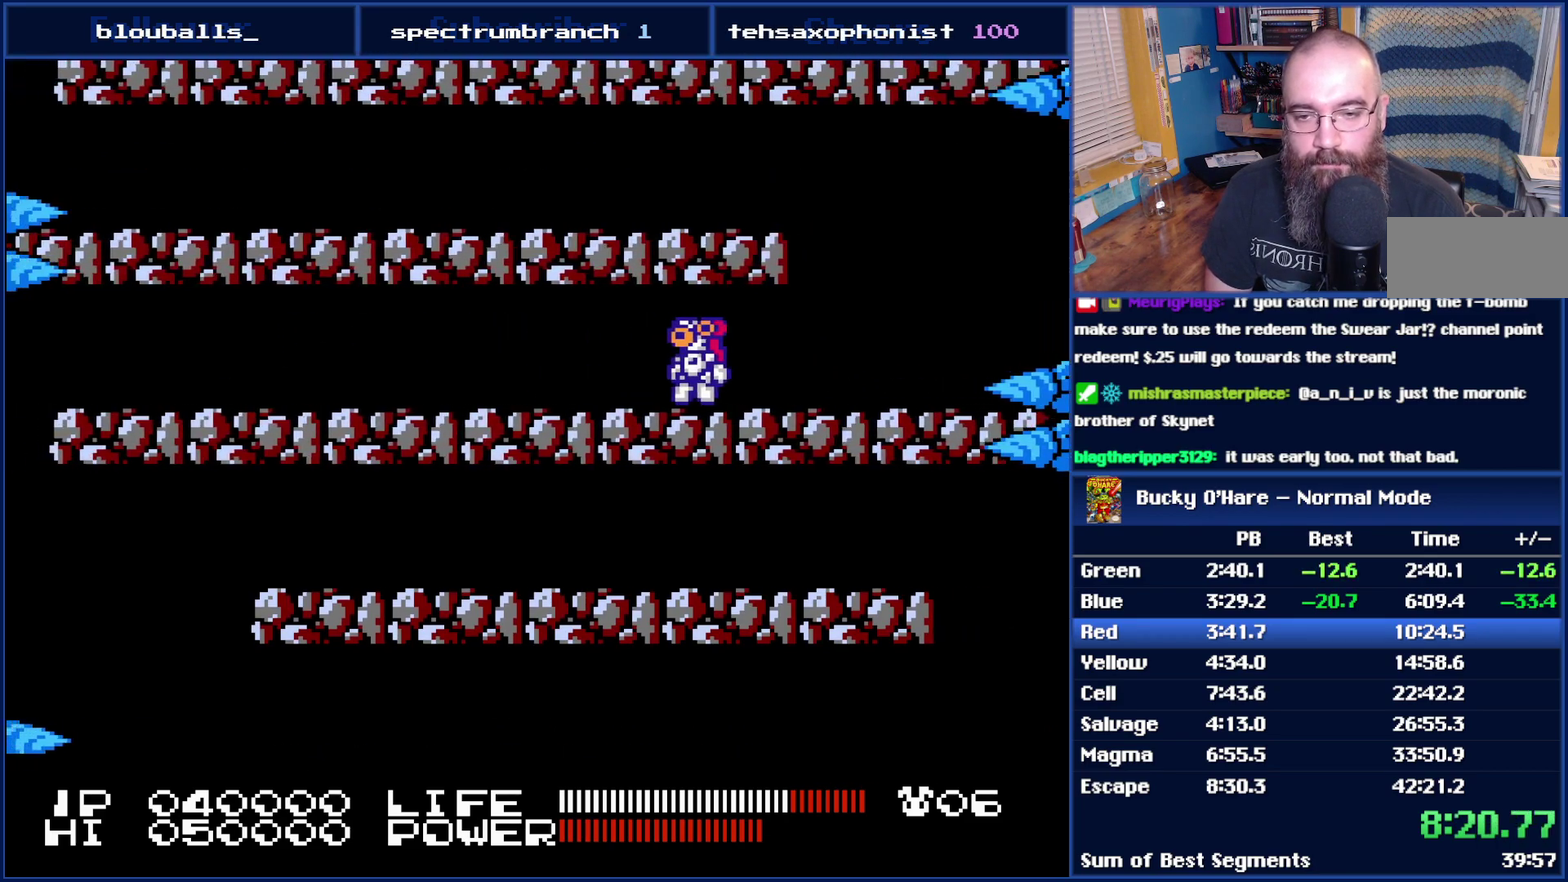
{"buttons": ["A", "DPAD_LEFT"], "events": [[217, "DPAD_LEFT", "down"], [267, "A", "down"]]}
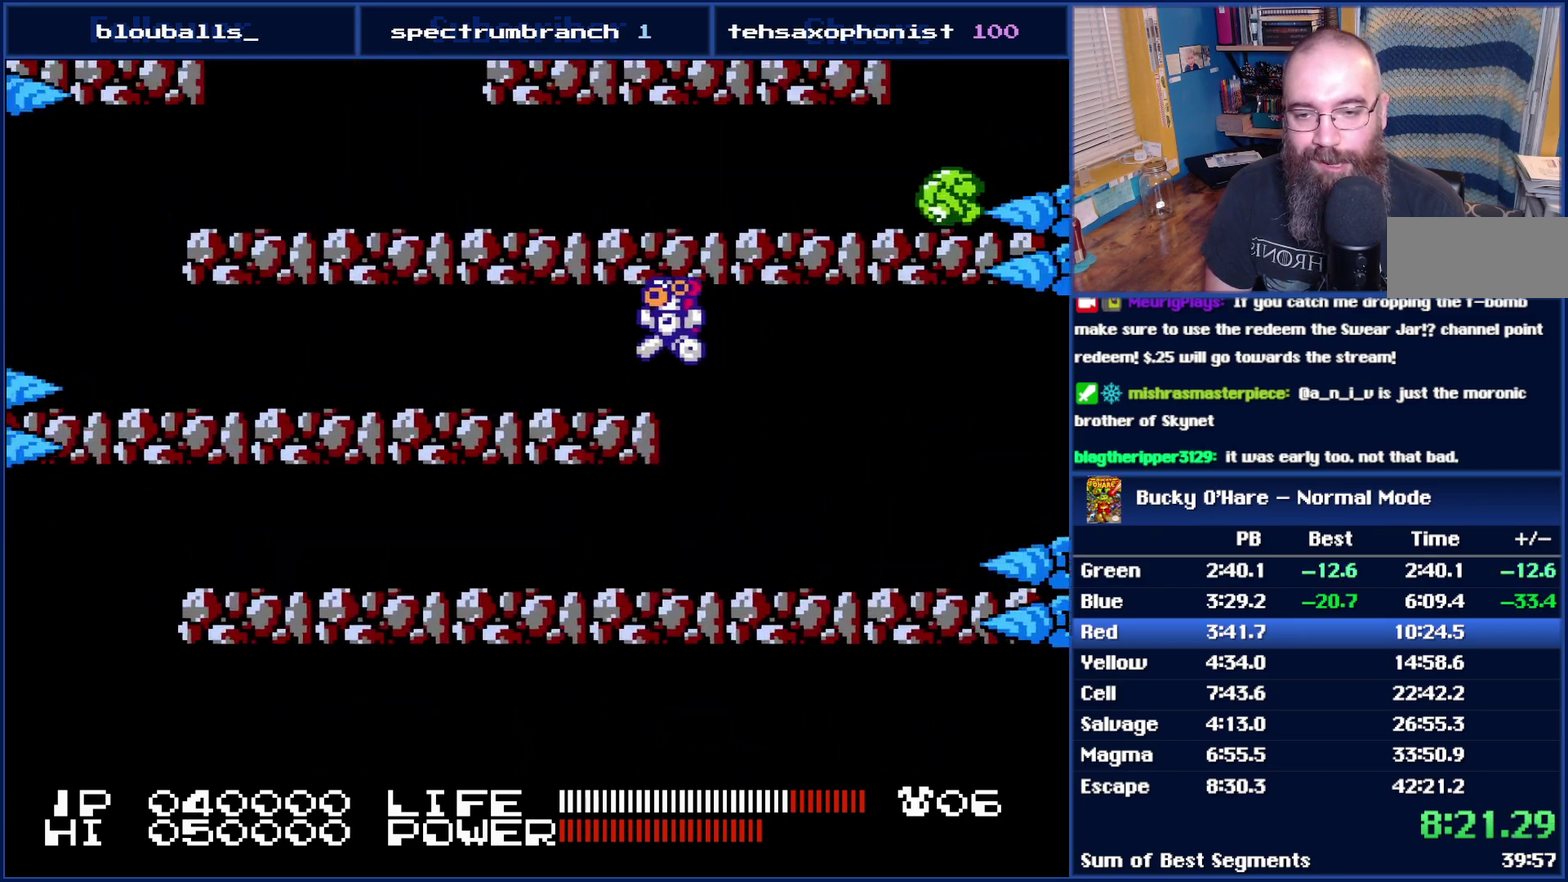
{"buttons": ["DPAD_LEFT"], "events": [[50, "A", "up"]]}
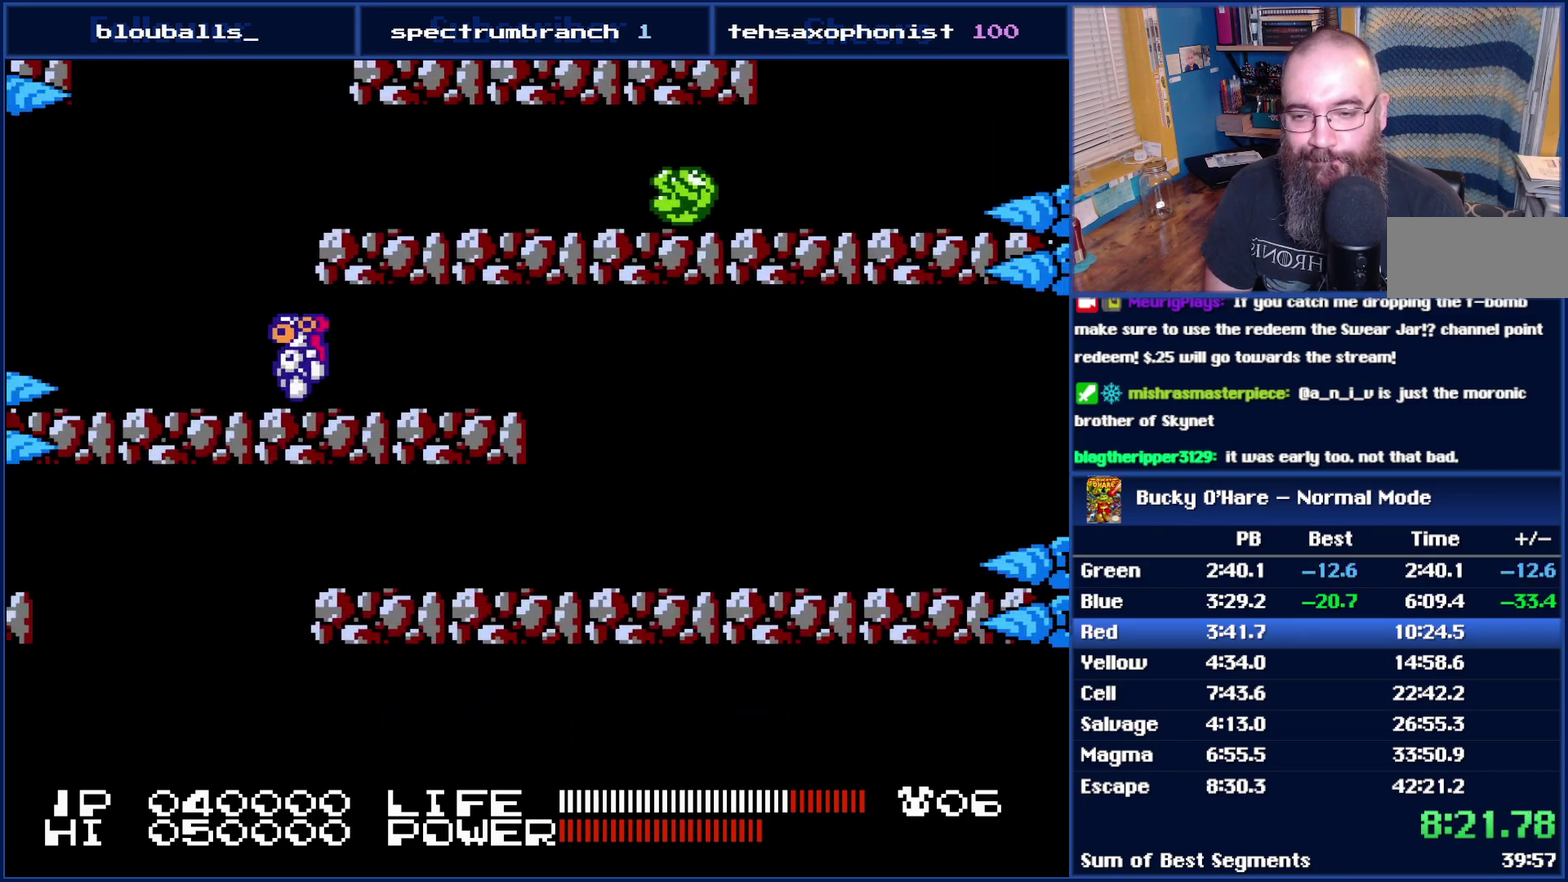
{"buttons": ["A", "DPAD_RIGHT"], "events": [[50, "DPAD_LEFT", "up"], [83, "DPAD_RIGHT", "down"], [433, "A", "down"]]}
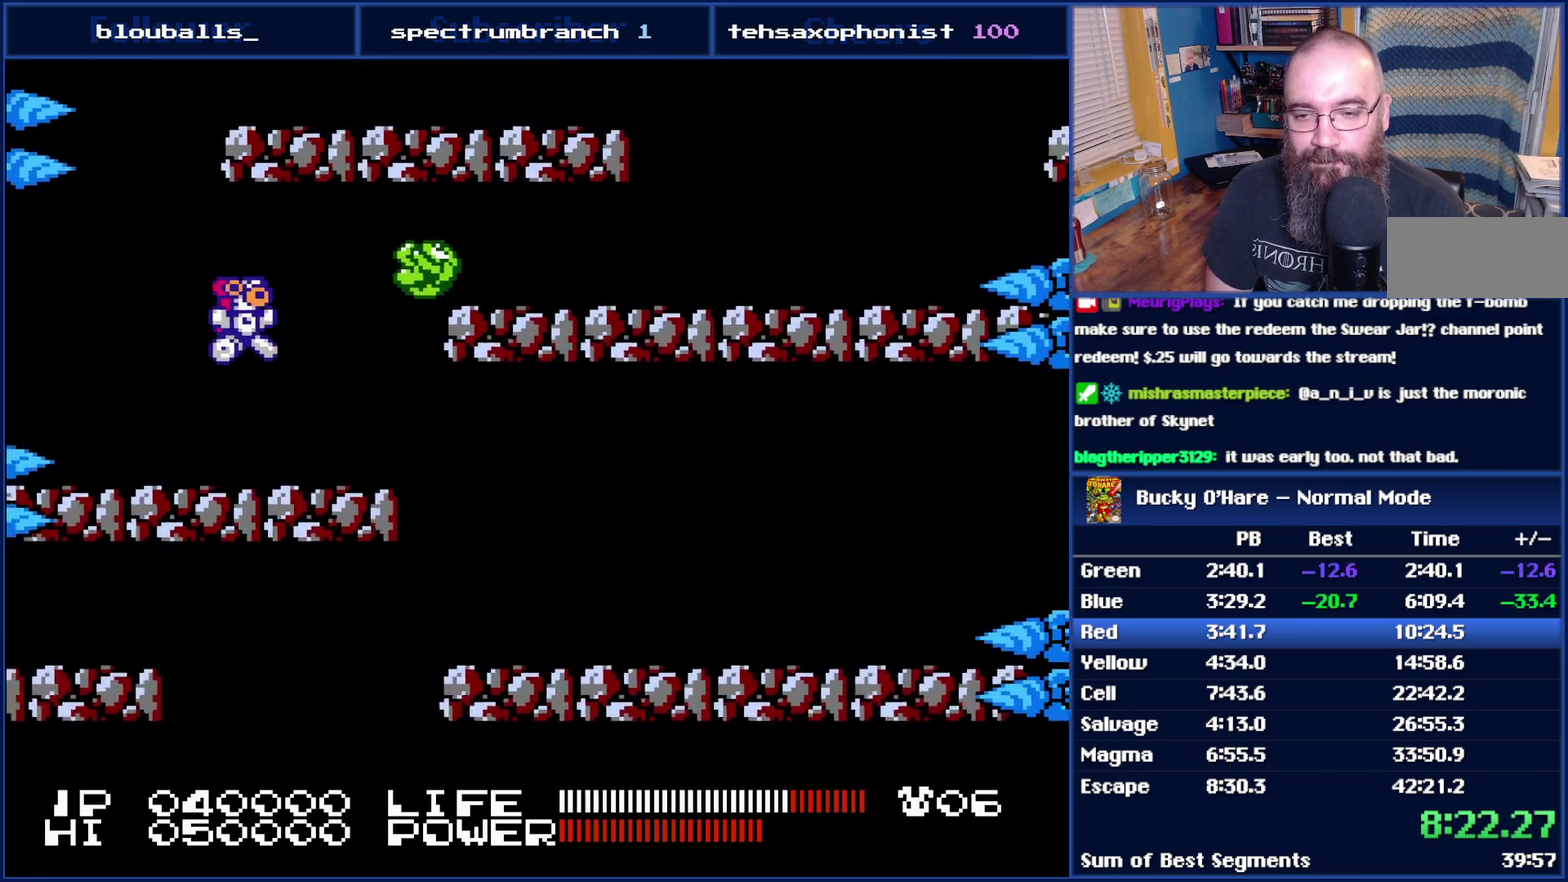
{"buttons": ["DPAD_RIGHT"], "events": [[117, "B", "down"], [433, "A", "up"], [433, "B", "up"]]}
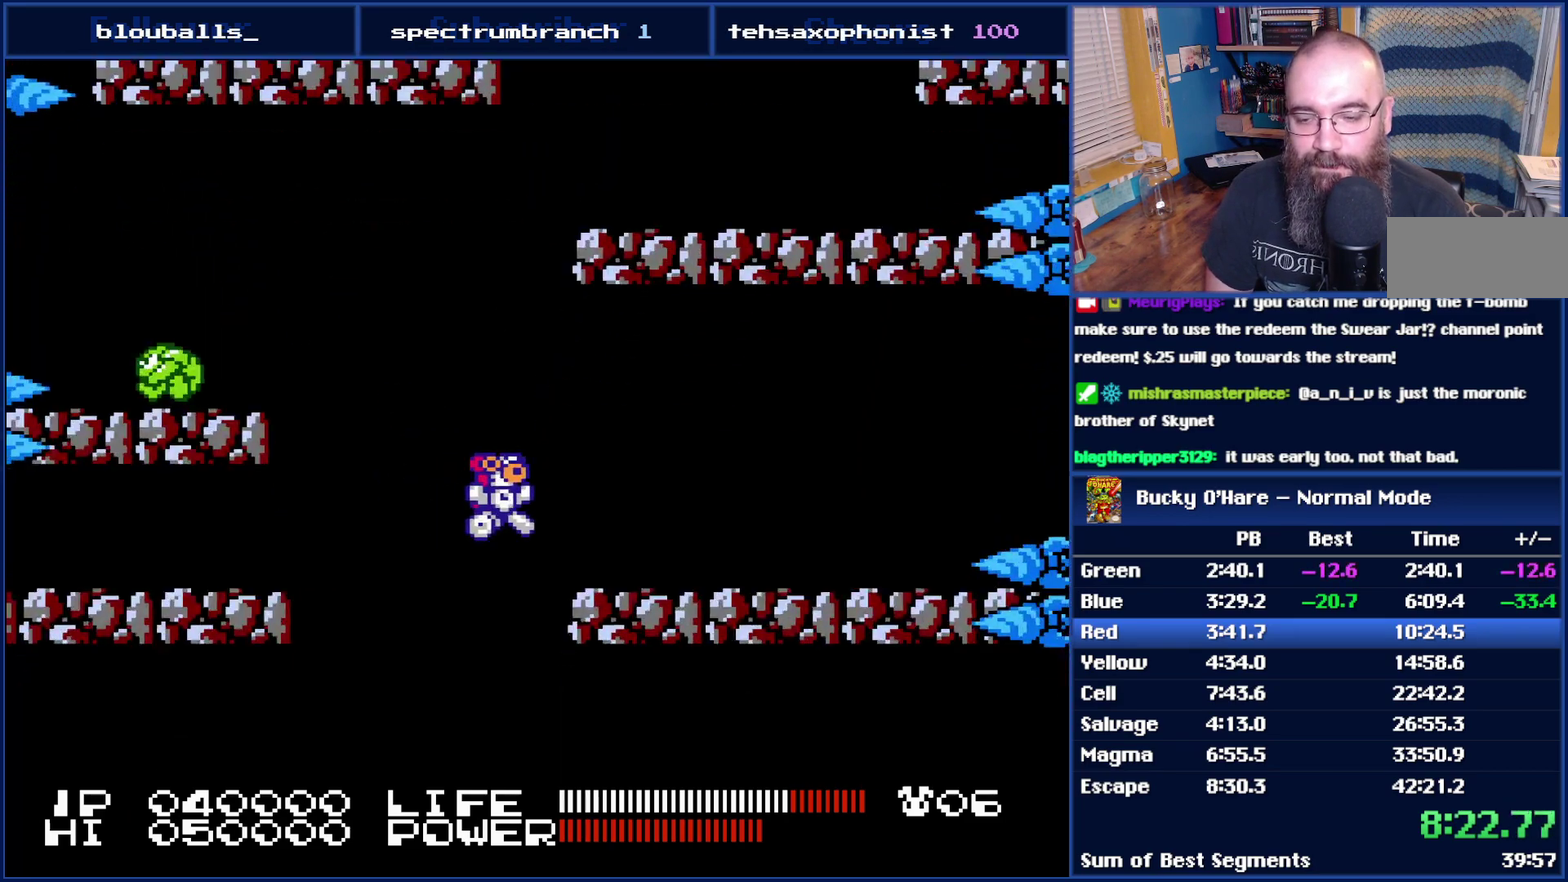
{"buttons": ["A", "DPAD_LEFT"], "events": [[183, "DPAD_RIGHT", "up"], [300, "DPAD_LEFT", "down"], [400, "A", "down"]]}
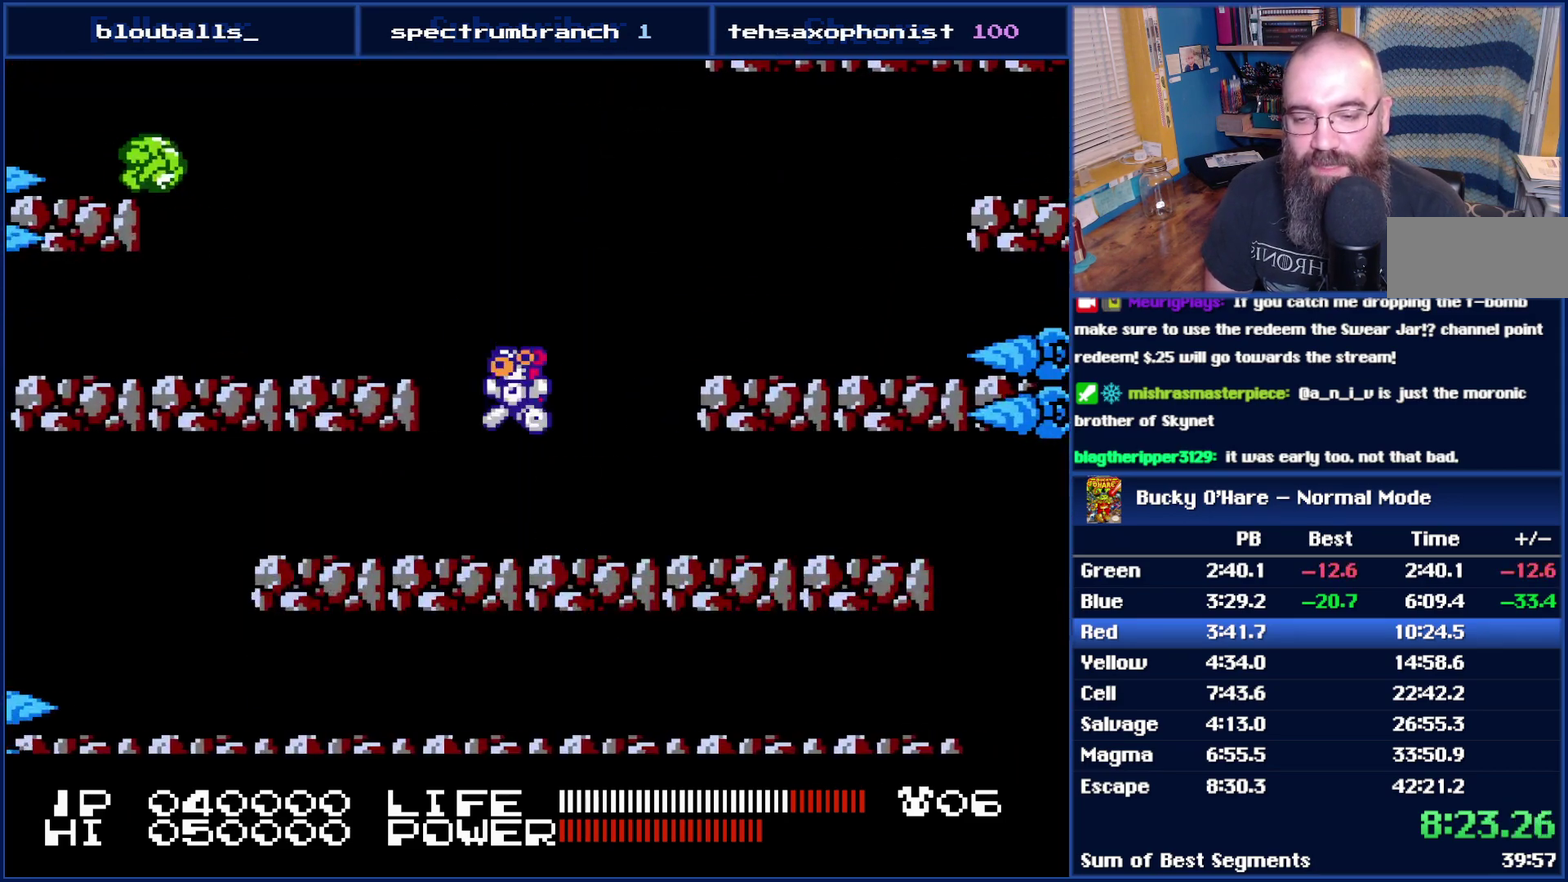
{"buttons": ["A", "DPAD_RIGHT"], "events": [[183, "A", "up"], [183, "DPAD_LEFT", "up"], [267, "DPAD_RIGHT", "down"], [433, "A", "down"]]}
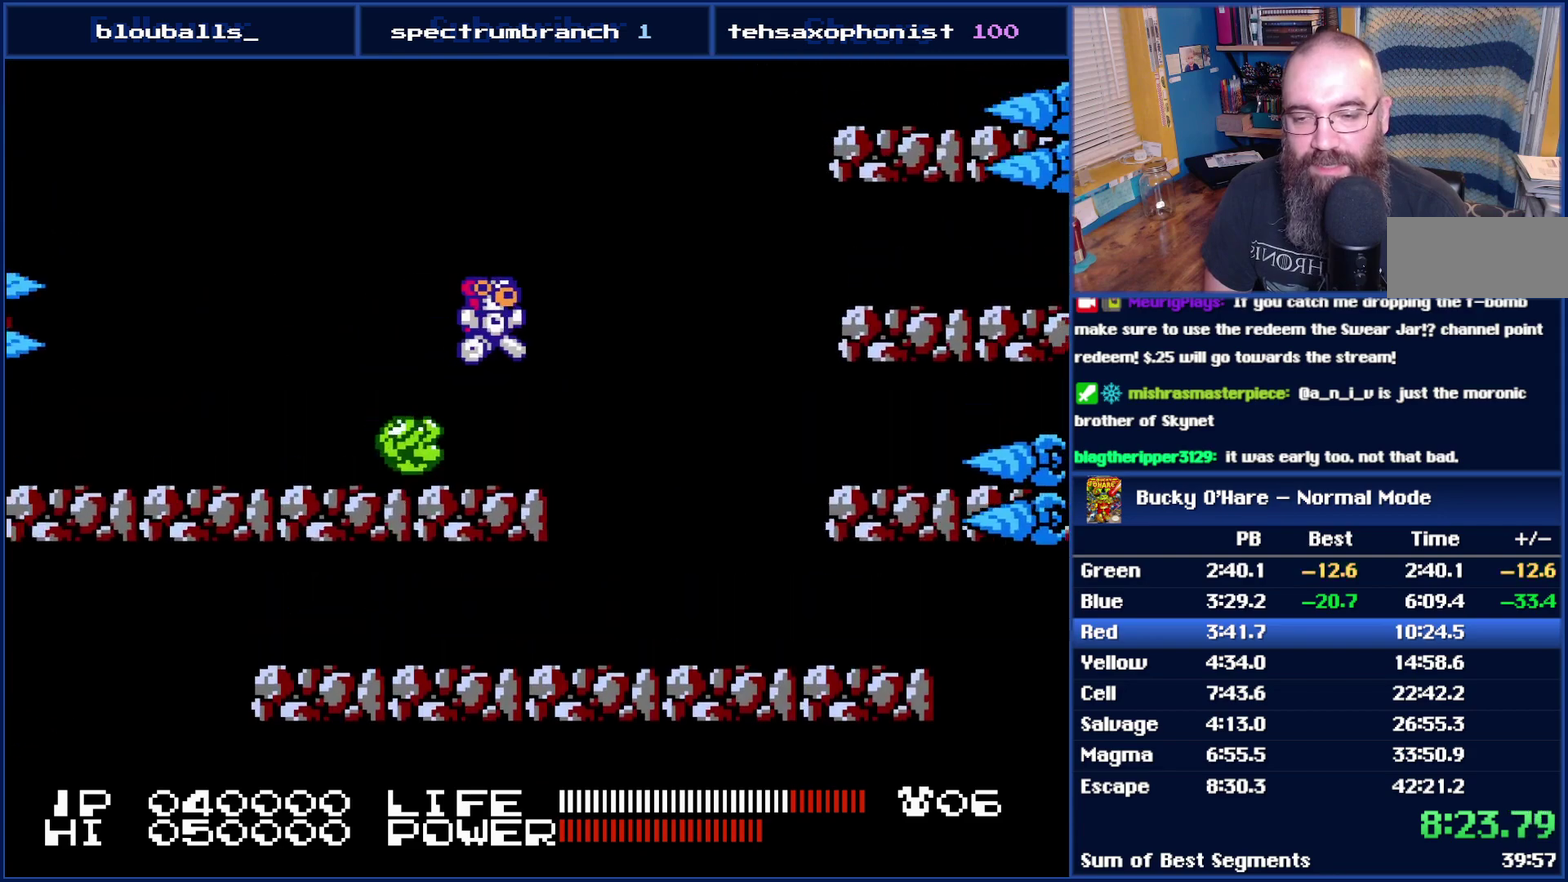
{"buttons": [], "events": [[433, "A", "up"], [467, "DPAD_RIGHT", "up"]]}
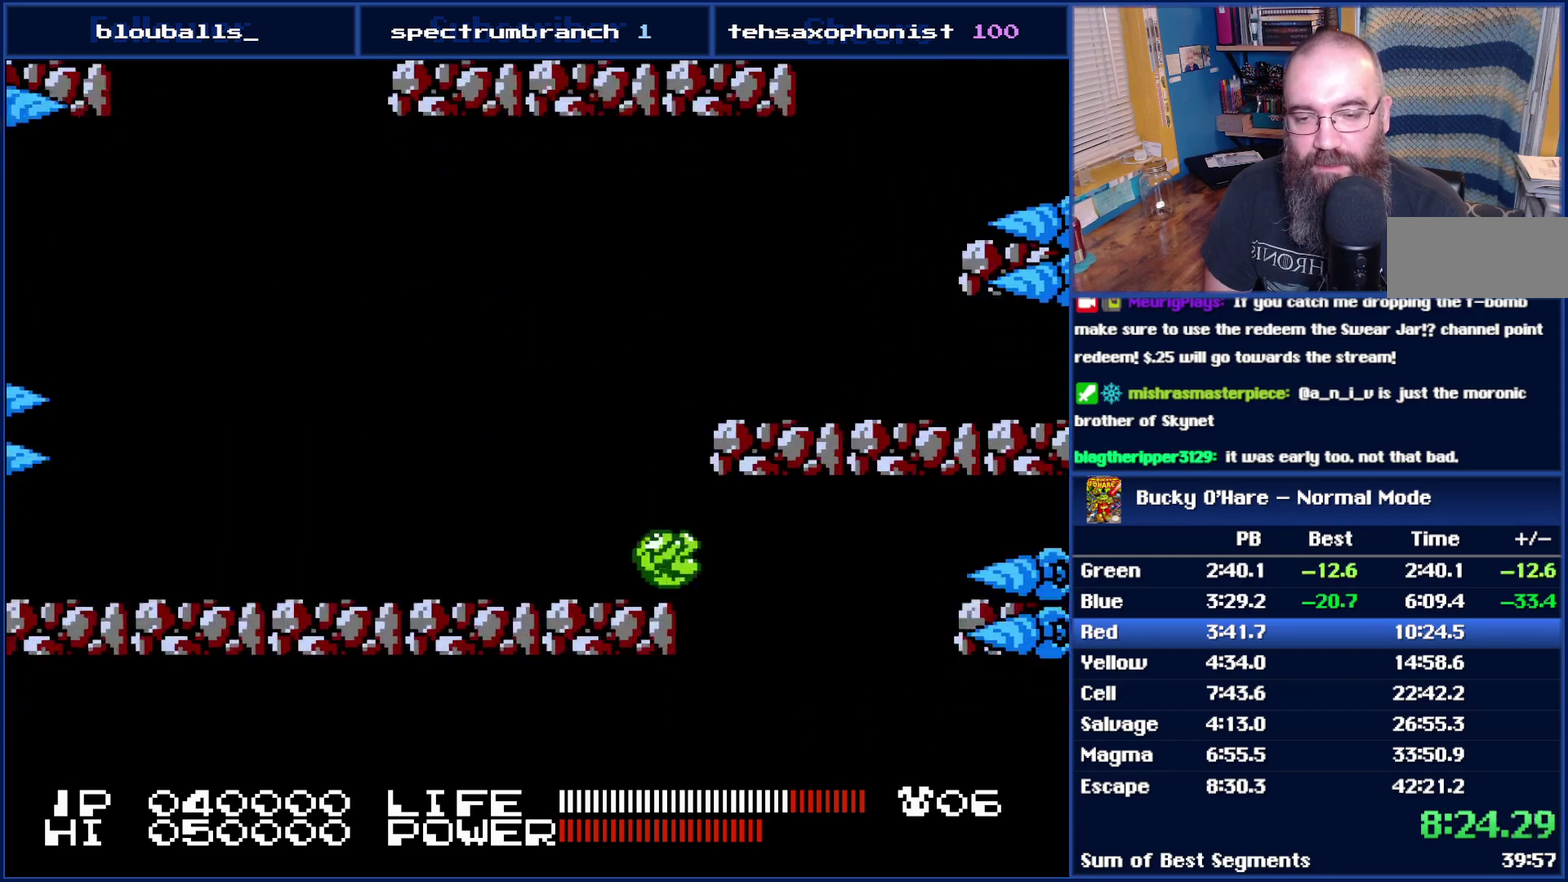
{"buttons": ["DPAD_LEFT"], "events": [[50, "DPAD_LEFT", "down"], [400, "A", "down"], [500, "A", "up"]]}
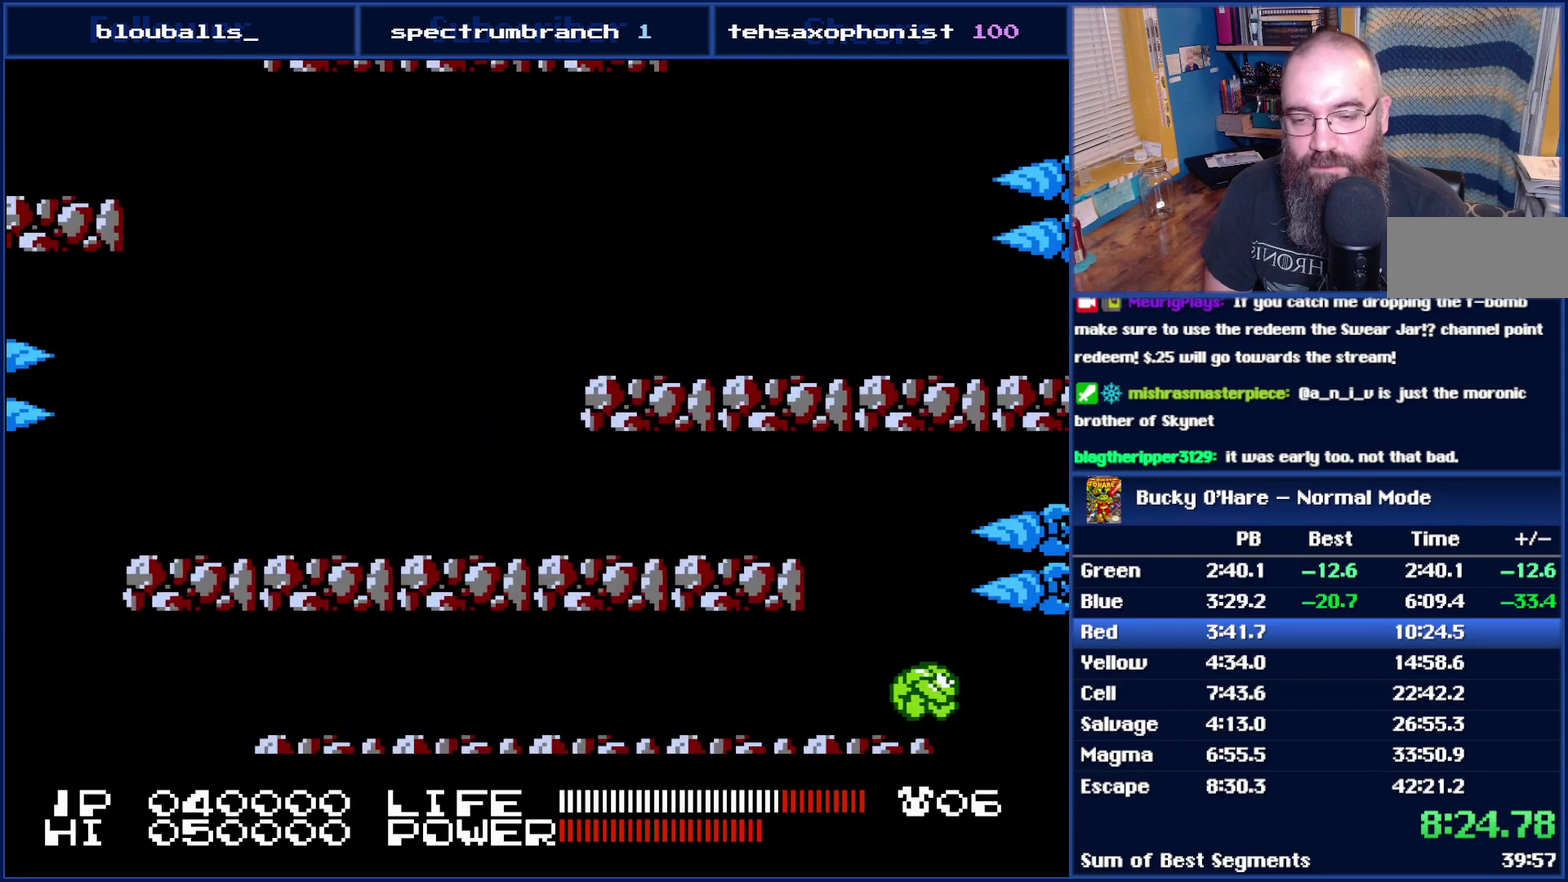
{"buttons": ["DPAD_LEFT"], "events": [[400, "A", "down"], [483, "A", "up"]]}
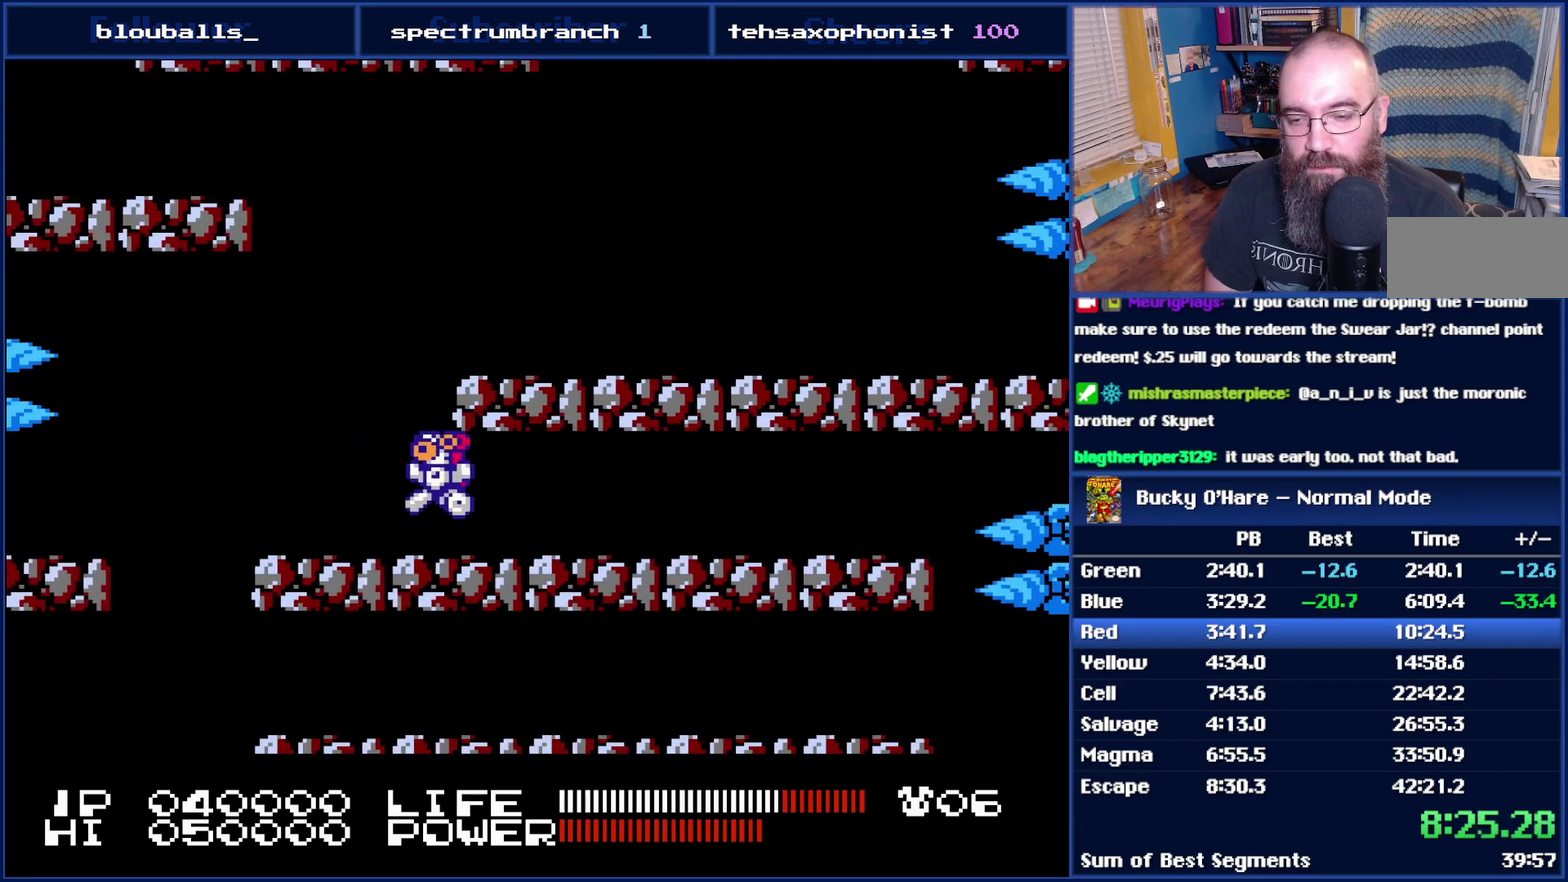
{"buttons": ["A", "DPAD_RIGHT"], "events": [[183, "A", "down"], [183, "DPAD_LEFT", "up"], [200, "DPAD_RIGHT", "down"]]}
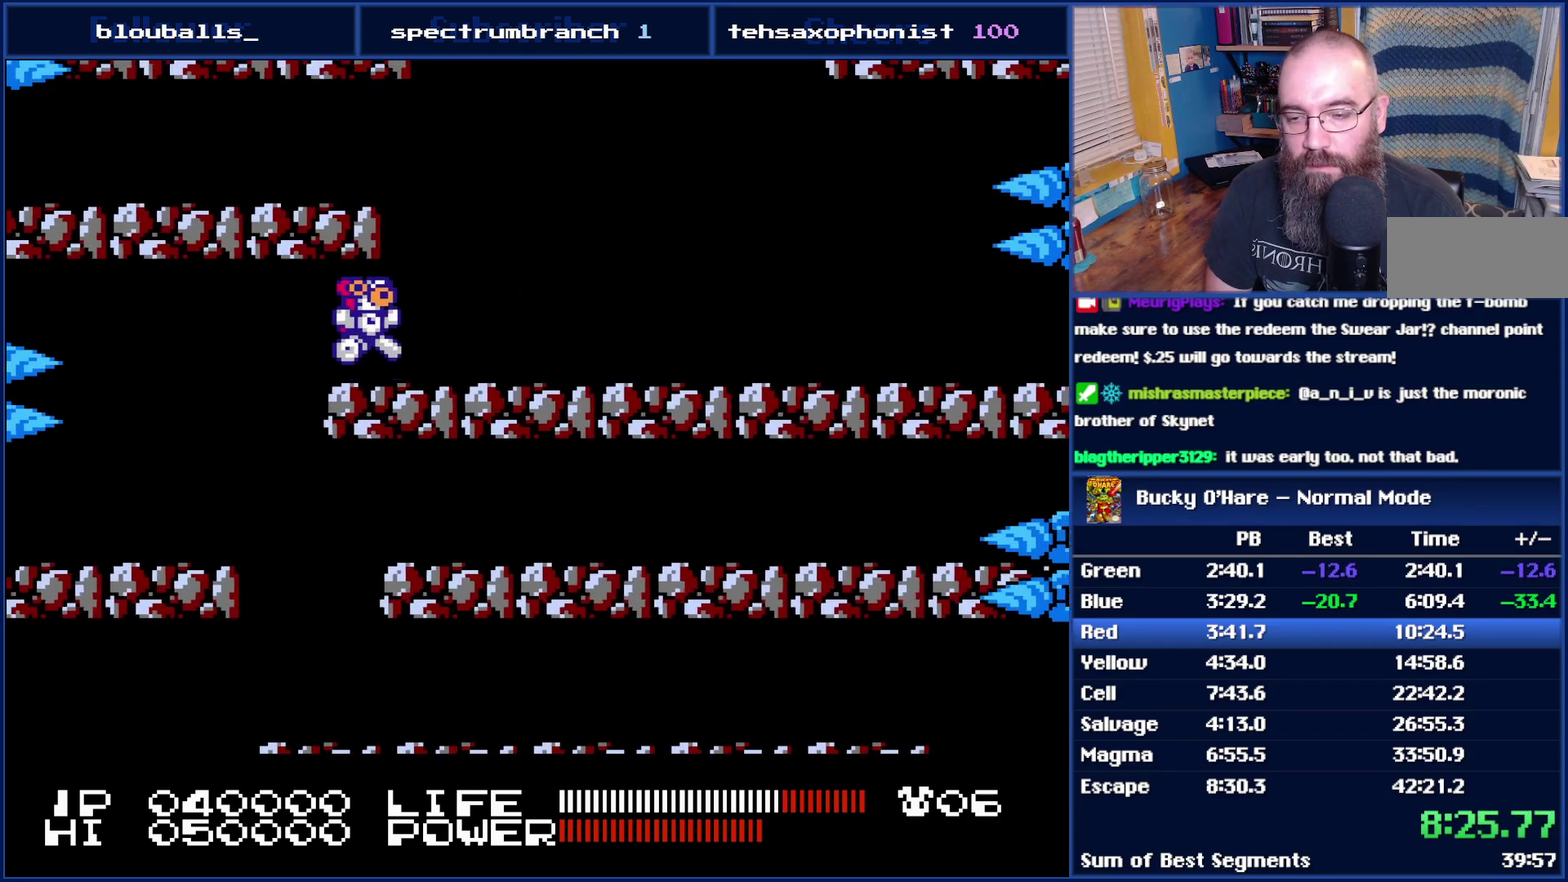
{"buttons": ["DPAD_RIGHT"], "events": [[83, "A", "up"], [367, "A", "down"], [467, "A", "up"]]}